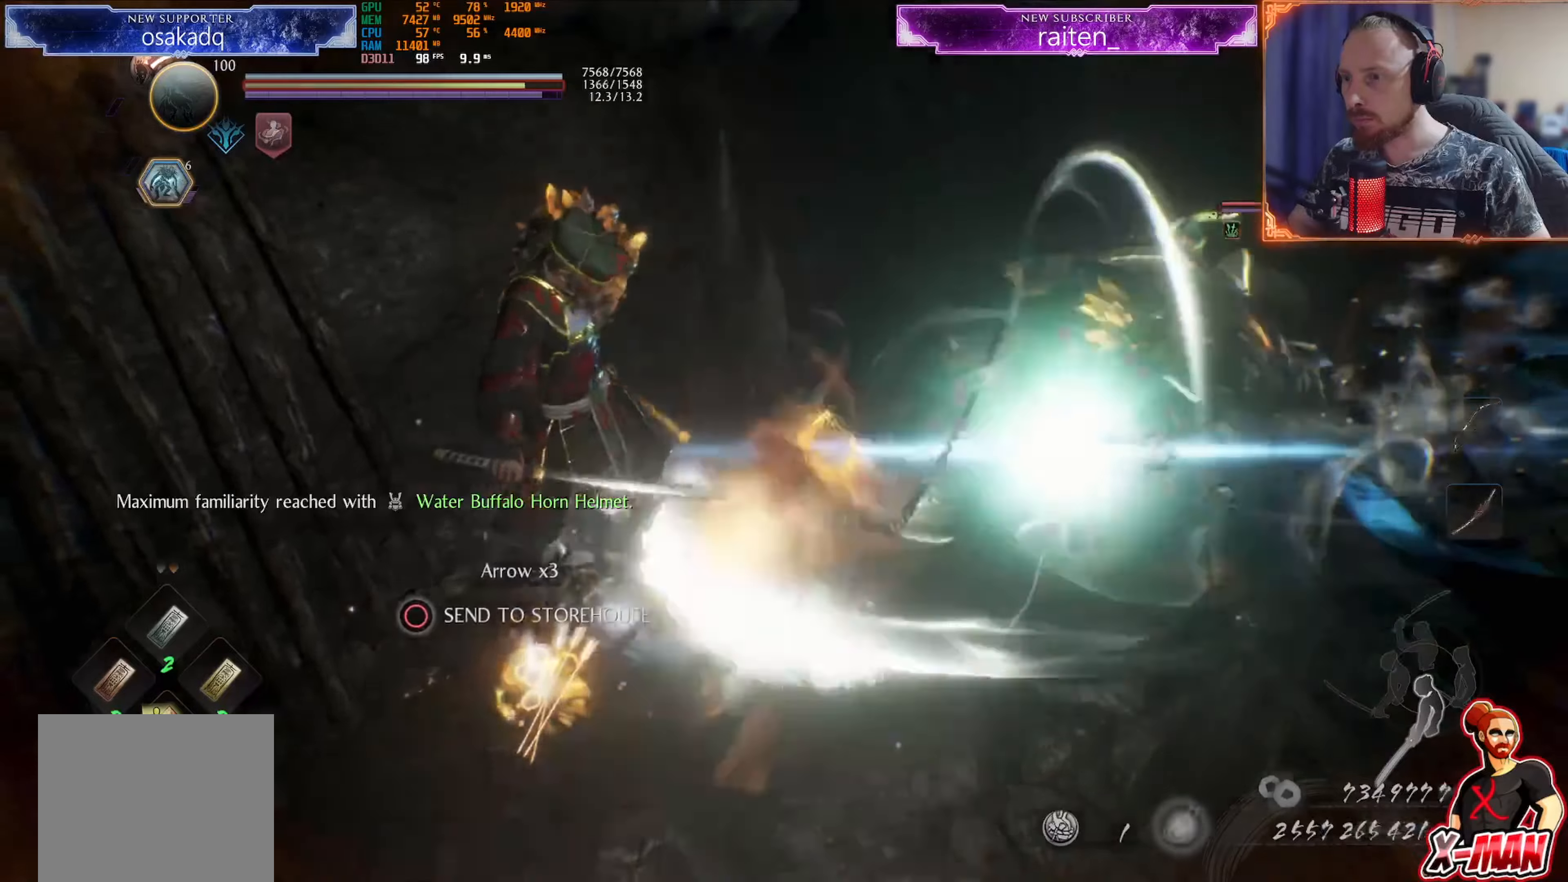
Gameplay with a controller (PlayStation layout); each line is a JSON object with the inputs held at the frame after it. "events" lists button and stick changes between this image and that frame as [ms after this image, input, new state], when the widget could be followed in between. Not read: L2 L3 R2 R3.
{"buttons": ["L1"], "left_stick": "up-right", "right_stick": "center", "events": [[33, "left_stick", "up"], [66, "CIRCLE", "down"], [150, "left_stick", "left"], [183, "CIRCLE", "up"], [200, "left_stick", "down"], [283, "L1", "down"], [317, "left_stick", "right"], [417, "left_stick", "up-right"]]}
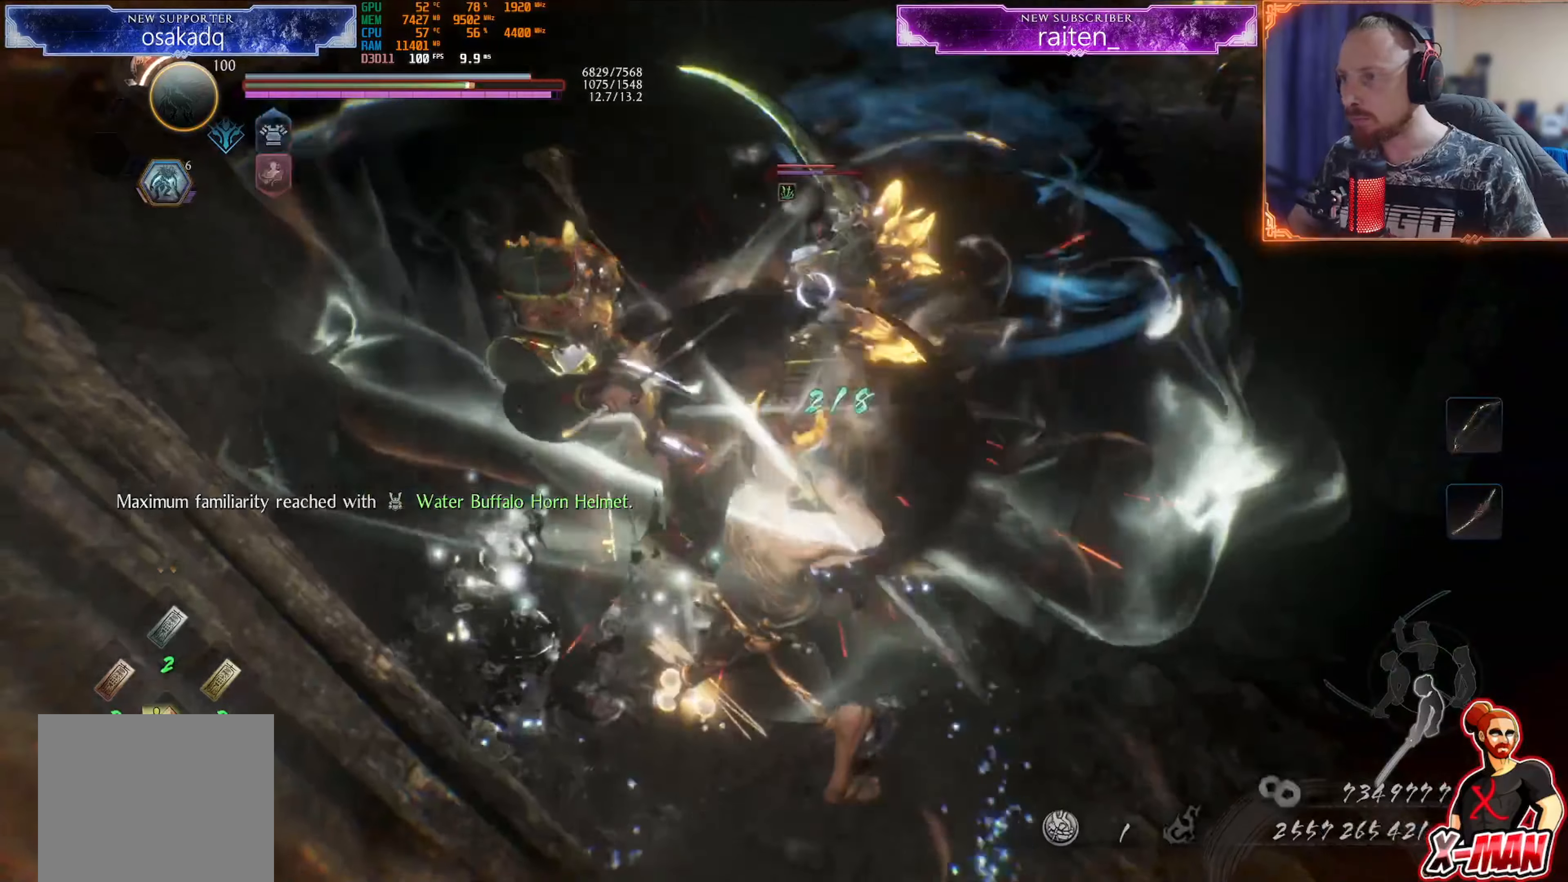
{"buttons": ["SQUARE", "L1"], "left_stick": "up", "right_stick": "center", "events": [[217, "left_stick", "up"], [234, "R1", "down"], [350, "R1", "up"], [450, "SQUARE", "down"]]}
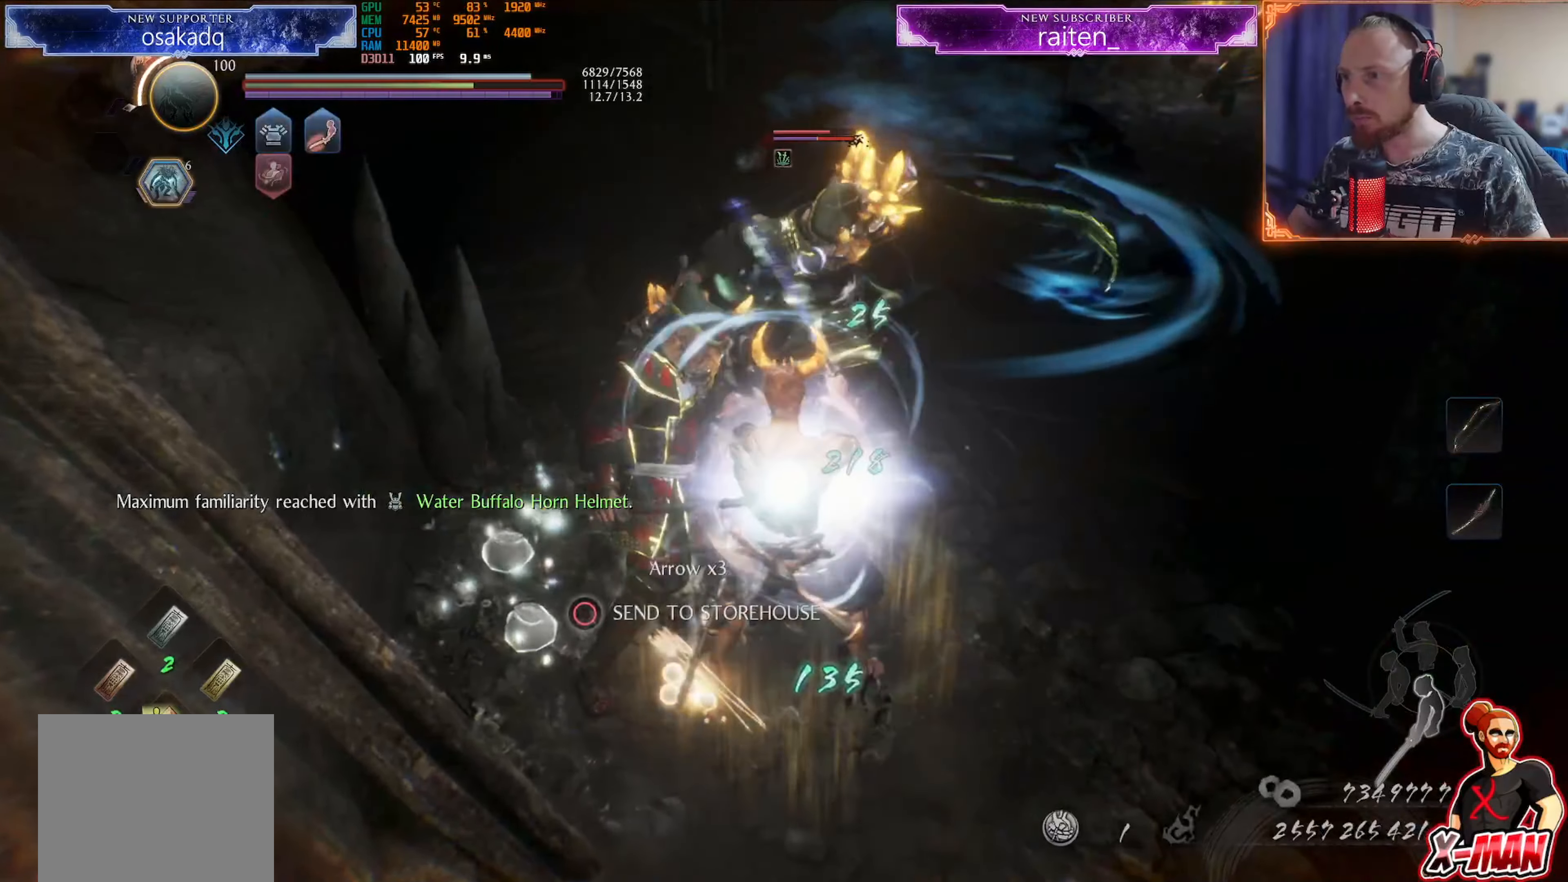
{"buttons": ["SQUARE", "L1"], "left_stick": "up-right", "right_stick": "center", "events": [[83, "SQUARE", "up"], [133, "SQUARE", "down"], [167, "left_stick", "center"], [233, "SQUARE", "up"], [283, "SQUARE", "down"], [317, "left_stick", "up-right"], [367, "SQUARE", "up"], [434, "SQUARE", "down"]]}
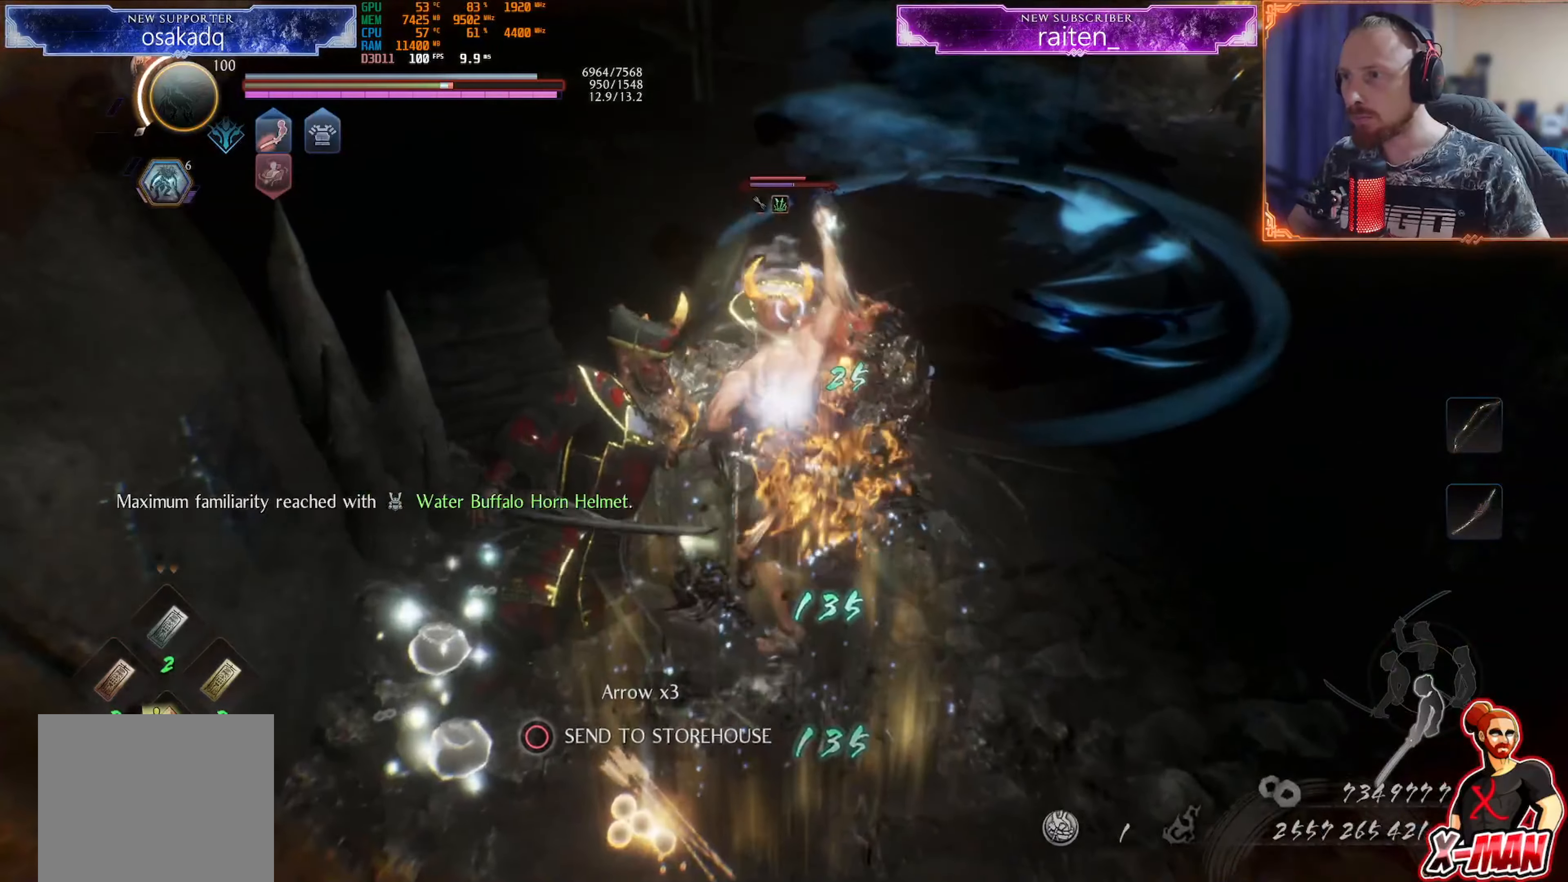
{"buttons": ["TRIANGLE"], "left_stick": "up-right", "right_stick": "center", "events": [[17, "SQUARE", "up"], [100, "SQUARE", "down"], [184, "SQUARE", "up"], [201, "L1", "up"], [217, "left_stick", "center"], [284, "R1", "down"], [317, "TRIANGLE", "down"], [384, "R1", "up"], [401, "TRIANGLE", "up"], [451, "left_stick", "up-right"], [467, "TRIANGLE", "down"]]}
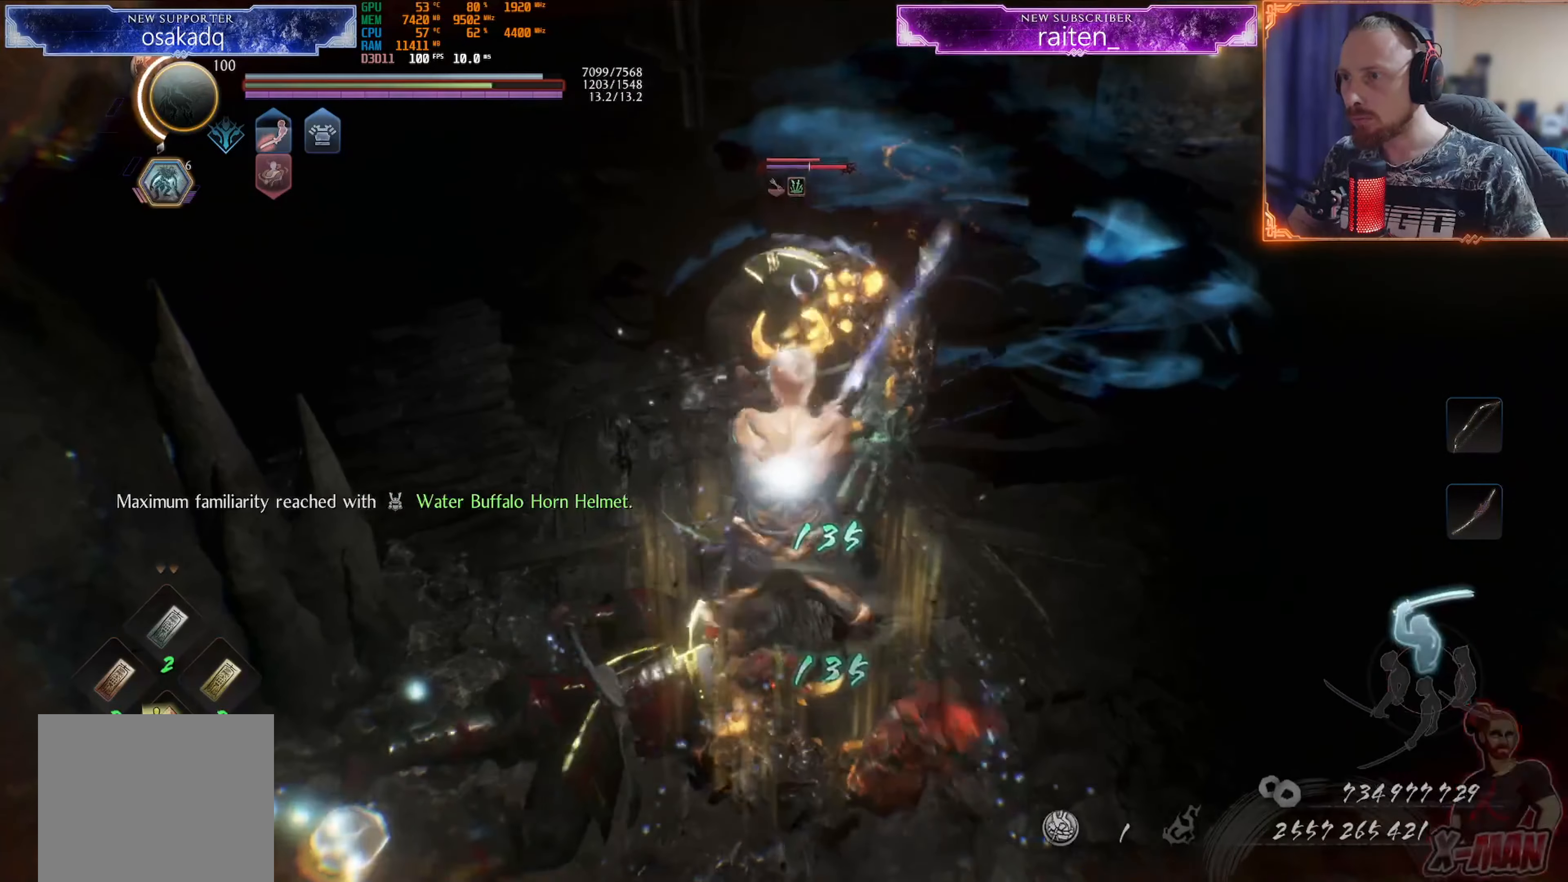
{"buttons": [], "left_stick": "up", "right_stick": "center", "events": [[50, "TRIANGLE", "up"], [117, "TRIANGLE", "down"], [133, "left_stick", "up"], [217, "TRIANGLE", "up"]]}
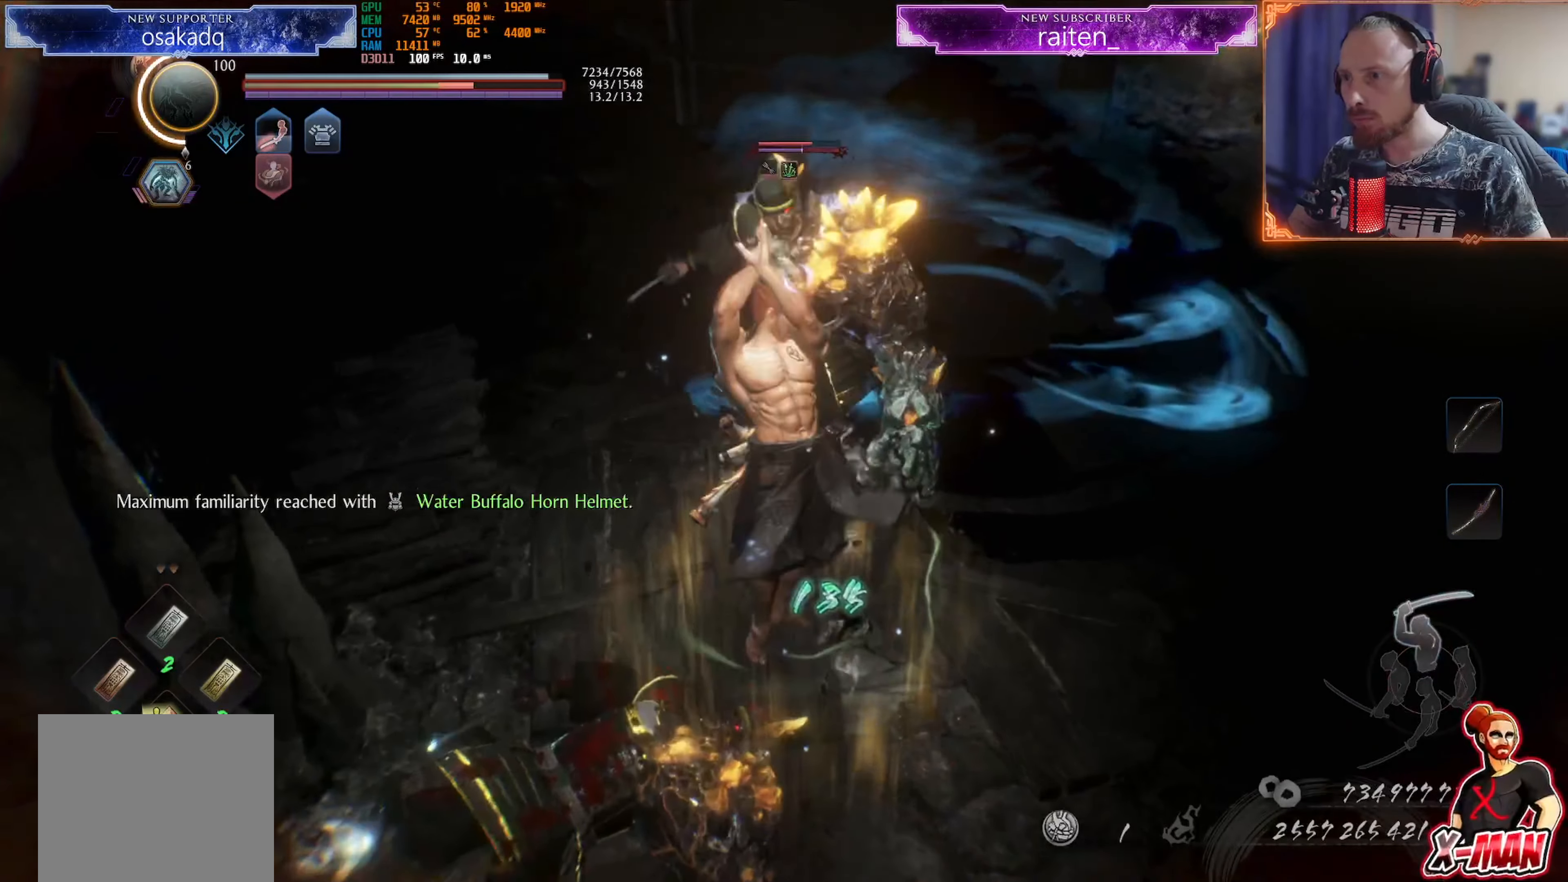
{"buttons": ["R1"], "left_stick": "up", "right_stick": "center", "events": [[284, "R1", "down"], [301, "CROSS", "down"], [384, "CROSS", "up"], [451, "CROSS", "down"], [501, "CROSS", "up"]]}
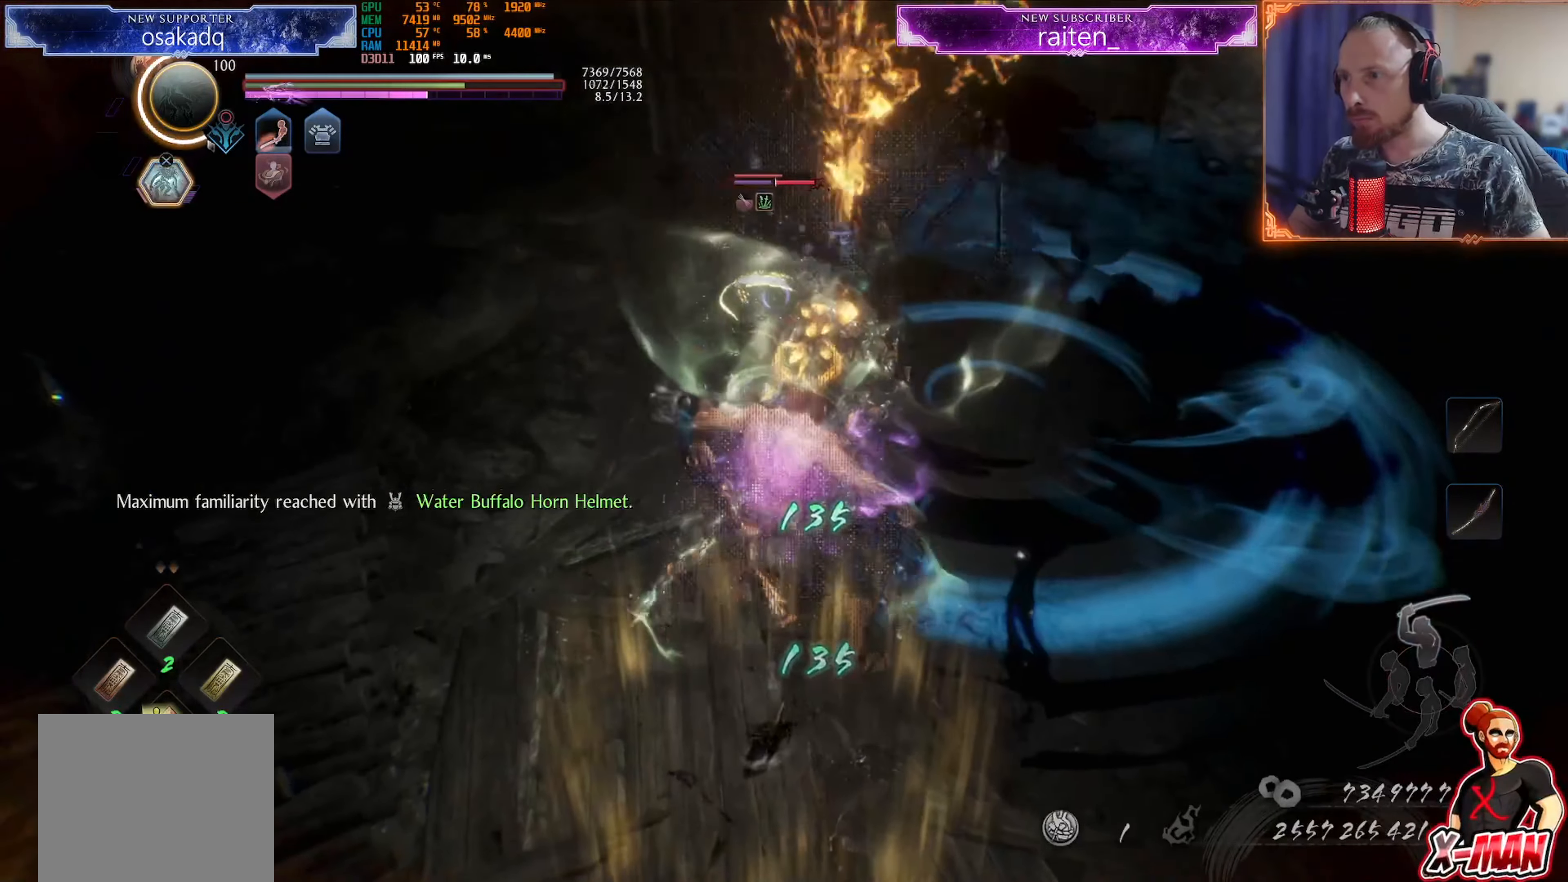
{"buttons": [], "left_stick": "up", "right_stick": "center", "events": [[83, "R1", "up"]]}
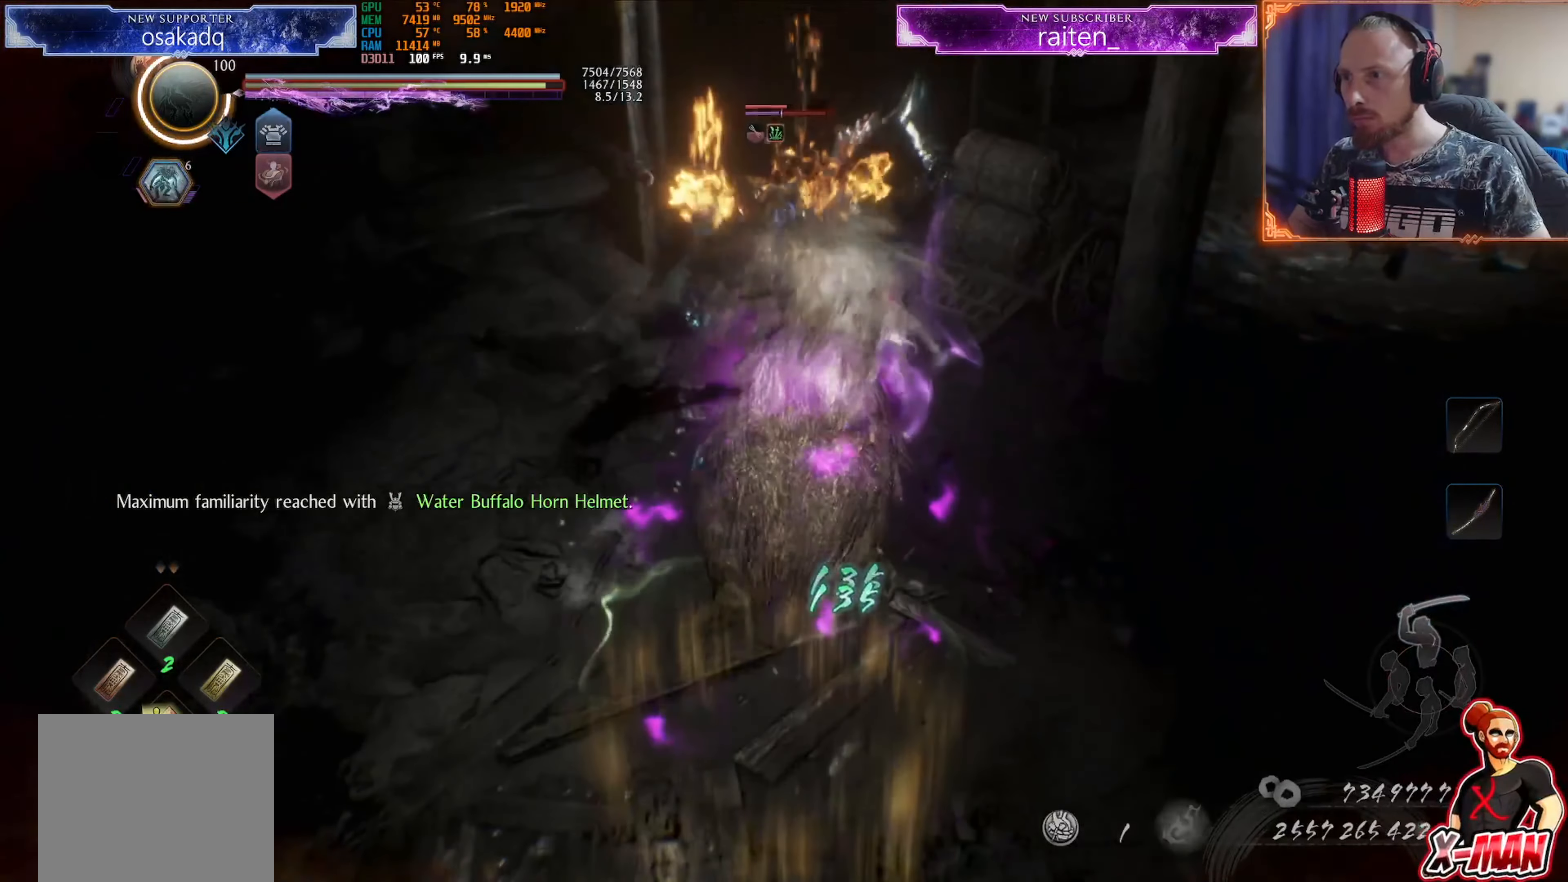
{"buttons": [], "left_stick": "up", "right_stick": "up-right", "events": [[134, "left_stick", "center"], [150, "R1", "down"], [167, "CROSS", "down"], [267, "CROSS", "up"], [267, "L1", "down"], [284, "R1", "up"], [301, "left_stick", "up"], [401, "right_stick", "up-right"], [434, "L1", "up"]]}
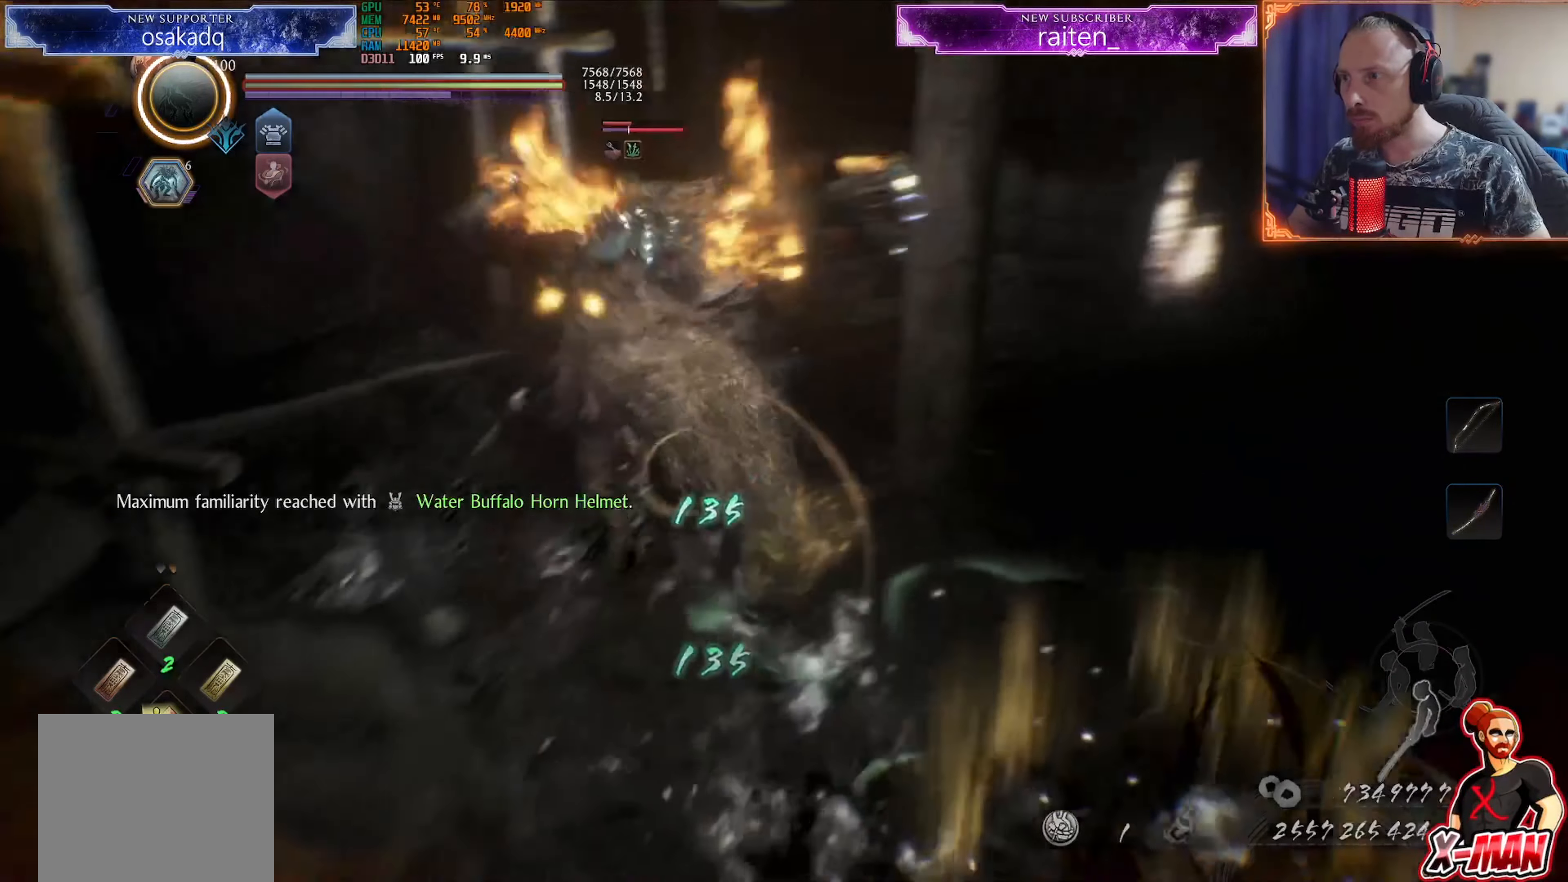
{"buttons": ["L1"], "left_stick": "center", "right_stick": "up-left", "events": [[17, "right_stick", "center"], [200, "R1", "down"], [233, "CROSS", "down"], [250, "left_stick", "center"], [350, "CROSS", "up"], [400, "R1", "up"], [434, "L1", "down"], [484, "right_stick", "up-left"]]}
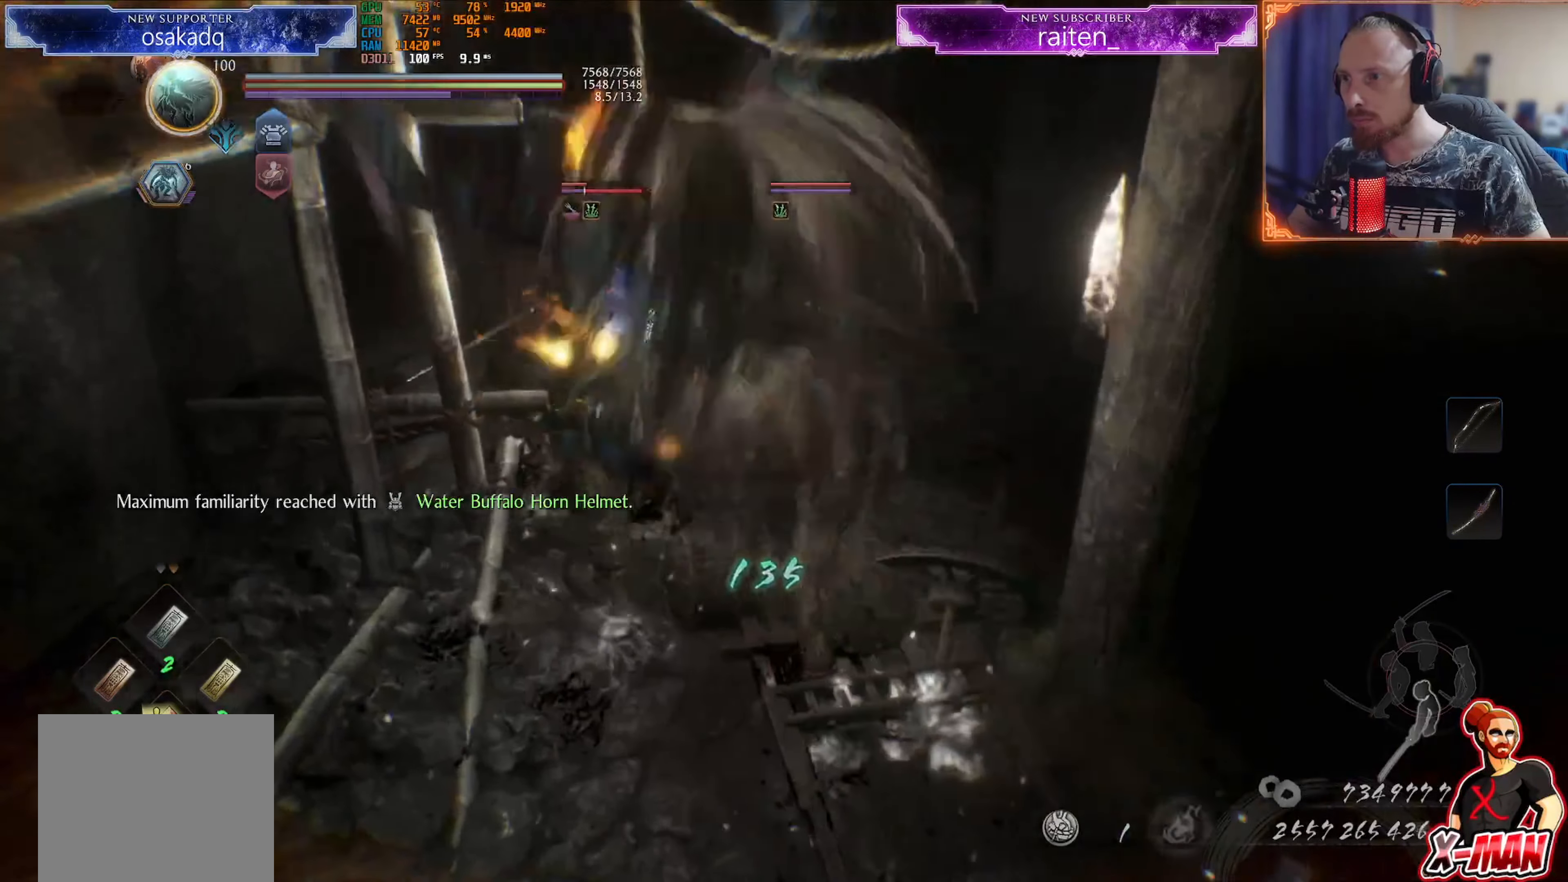
{"buttons": [], "left_stick": "up-right", "right_stick": "center", "events": [[84, "L1", "up"], [84, "left_stick", "down-left"], [184, "right_stick", "center"], [201, "left_stick", "center"], [251, "R1", "down"], [284, "CROSS", "down"], [367, "L1", "down"], [384, "CROSS", "up"], [384, "left_stick", "up-right"], [400, "R1", "up"], [500, "L1", "up"]]}
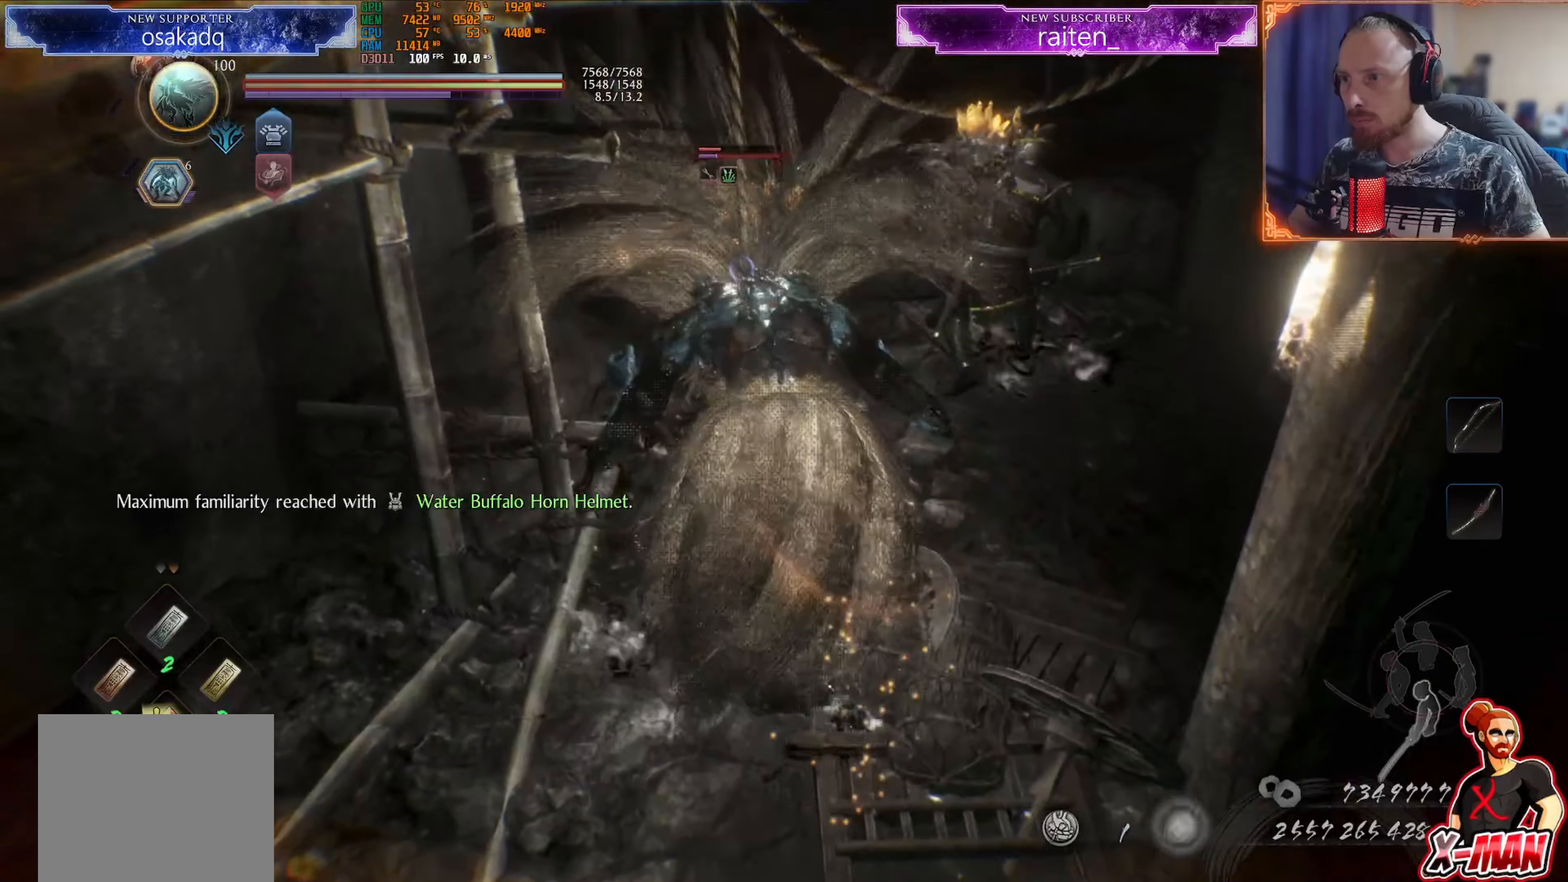
{"buttons": ["TRIANGLE", "L1"], "left_stick": "up", "right_stick": "center", "events": [[33, "R1", "down"], [33, "left_stick", "down-left"], [84, "TRIANGLE", "down"], [184, "R1", "up"], [184, "TRIANGLE", "up"], [217, "left_stick", "up"], [284, "L1", "down"], [284, "TRIANGLE", "down"], [367, "TRIANGLE", "up"], [451, "TRIANGLE", "down"]]}
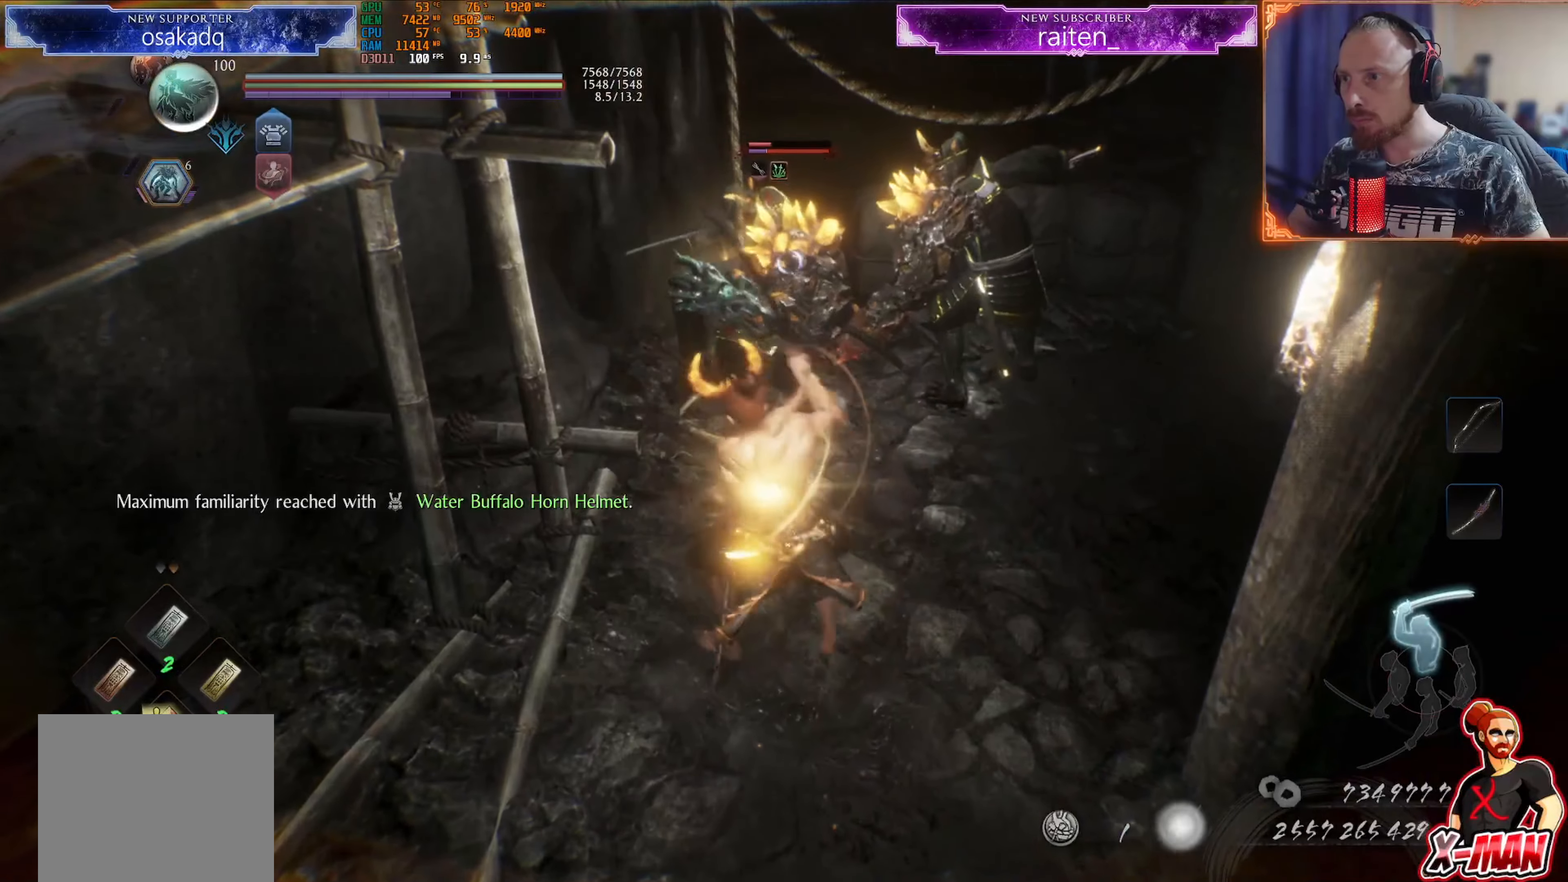
{"buttons": [], "left_stick": "up", "right_stick": "center", "events": [[16, "TRIANGLE", "up"], [100, "TRIANGLE", "down"], [166, "TRIANGLE", "up"], [250, "TRIANGLE", "down"], [450, "TRIANGLE", "up"], [500, "L1", "up"]]}
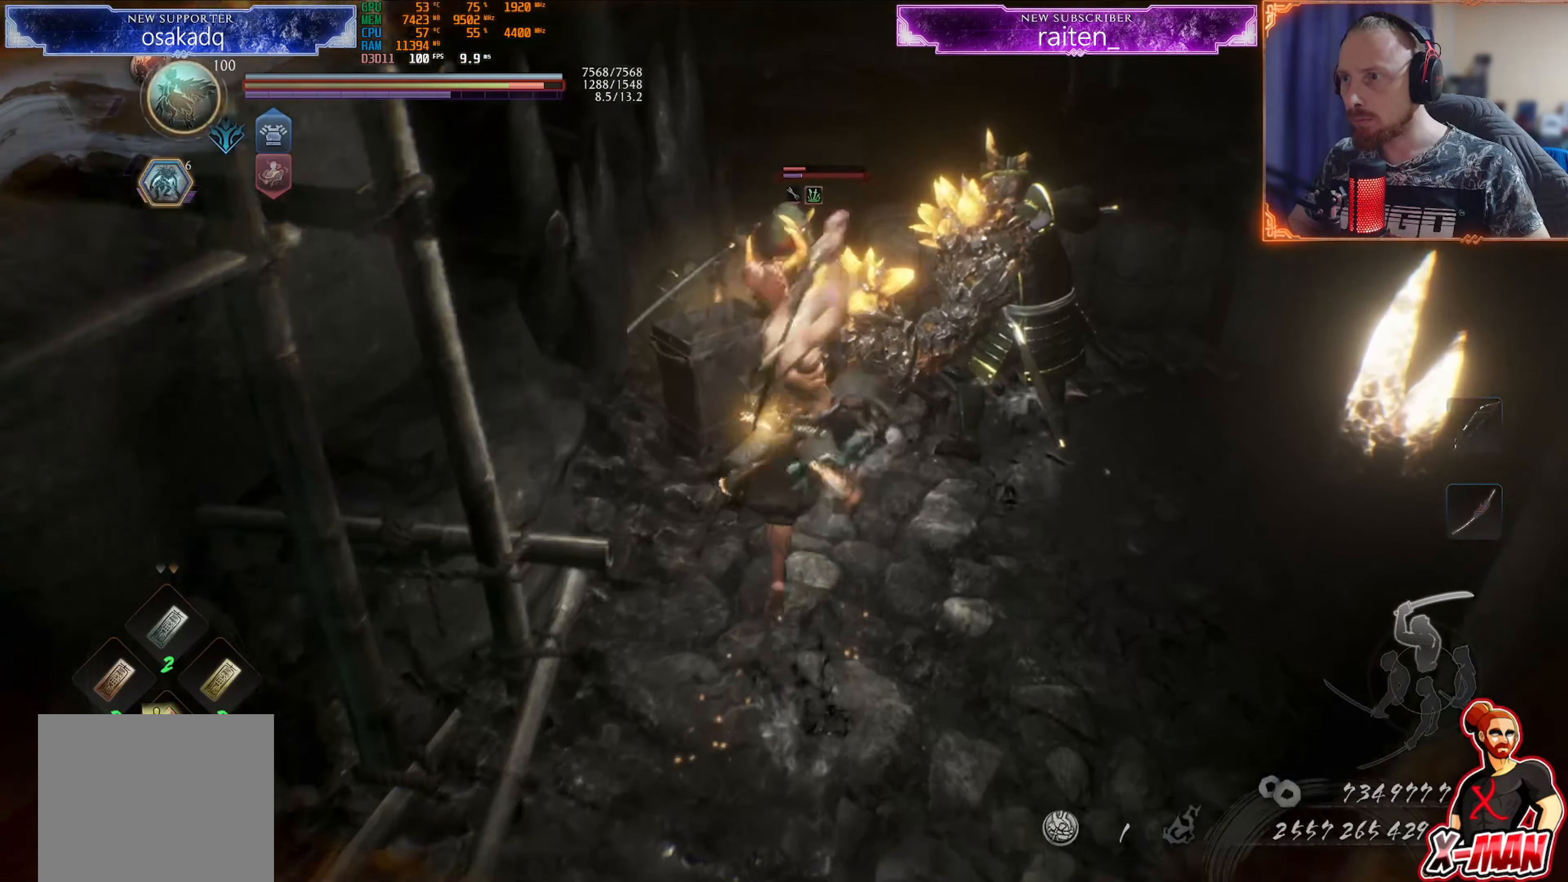
{"buttons": [], "left_stick": "center", "right_stick": "center", "events": [[33, "left_stick", "center"], [150, "SQUARE", "down"], [250, "SQUARE", "up"], [300, "SQUARE", "down"], [417, "SQUARE", "up"]]}
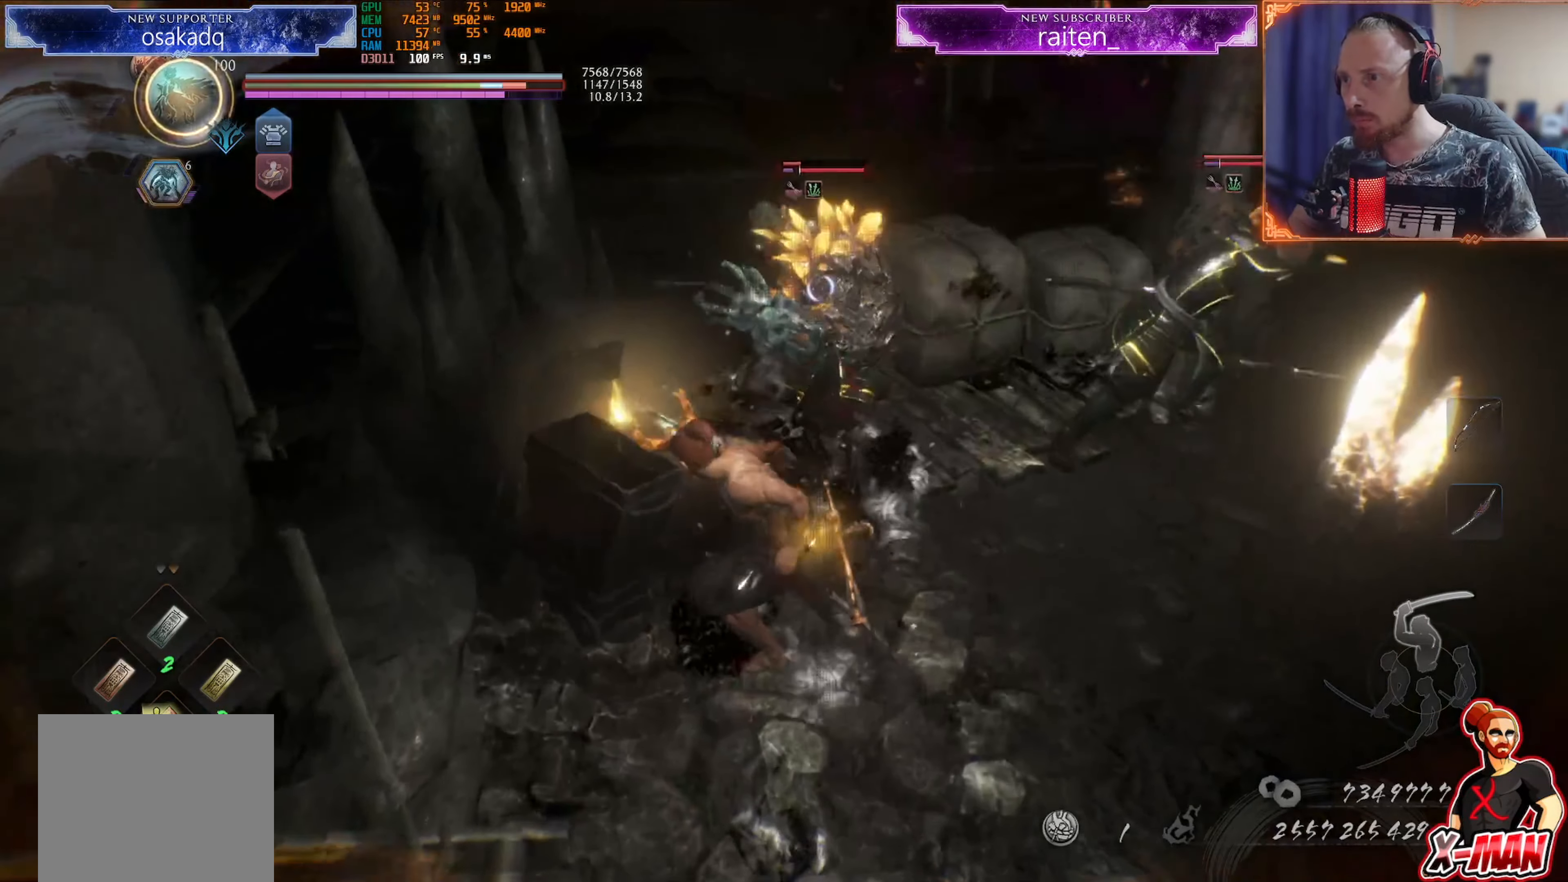
{"buttons": ["TRIANGLE"], "left_stick": "center", "right_stick": "center", "events": [[300, "TRIANGLE", "down"], [400, "TRIANGLE", "up"], [467, "TRIANGLE", "down"]]}
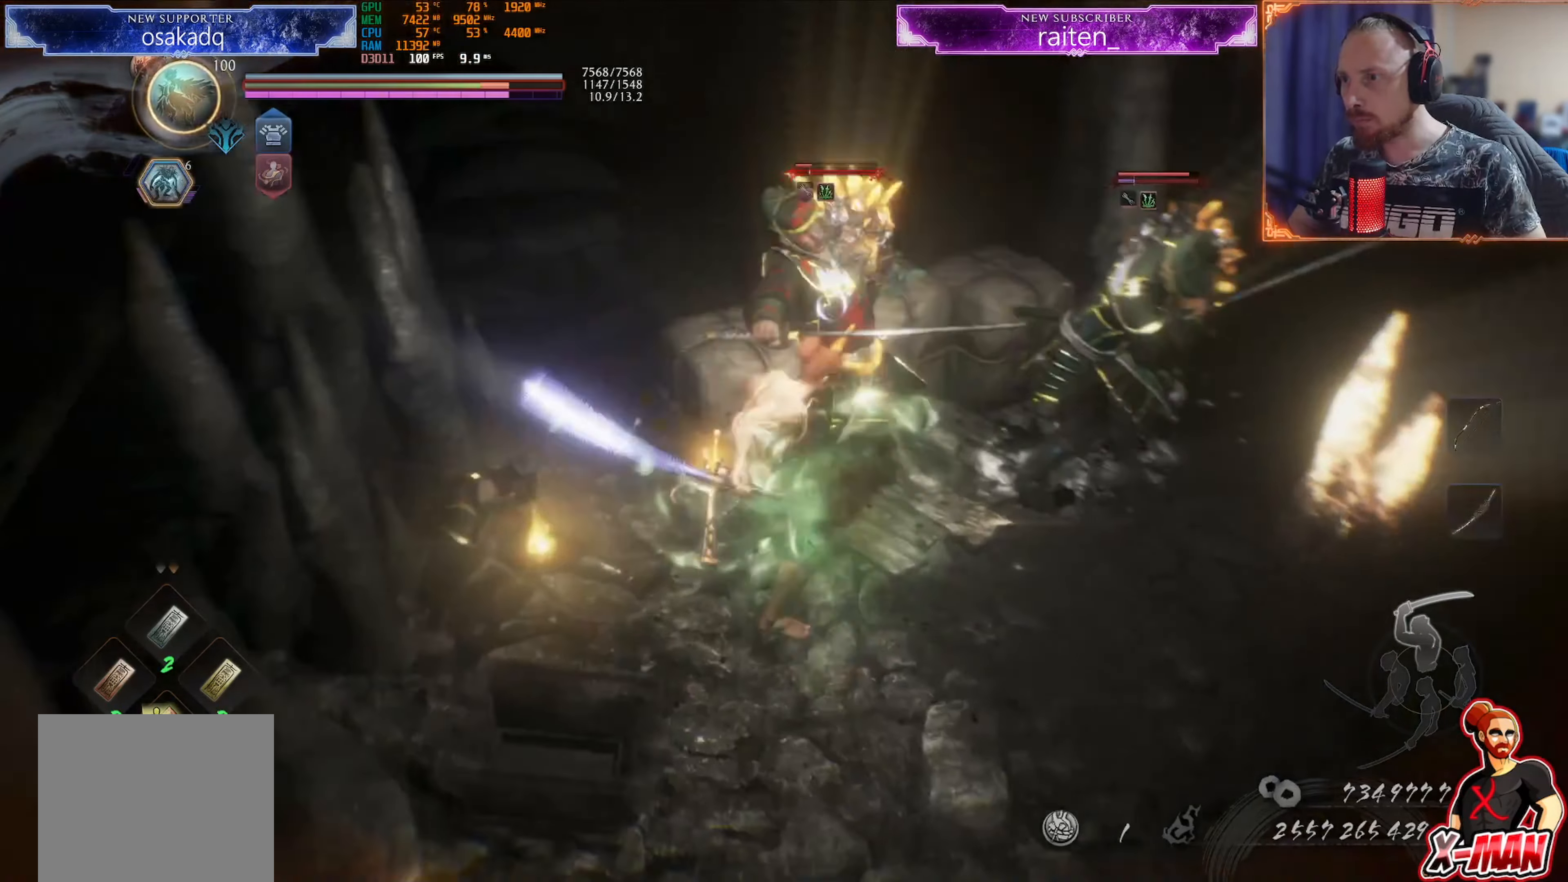
{"buttons": [], "left_stick": "center", "right_stick": "center", "events": [[67, "TRIANGLE", "up"], [117, "TRIANGLE", "down"], [167, "right_stick", "right"], [200, "TRIANGLE", "up"], [300, "TRIANGLE", "down"], [334, "right_stick", "center"], [384, "TRIANGLE", "up"]]}
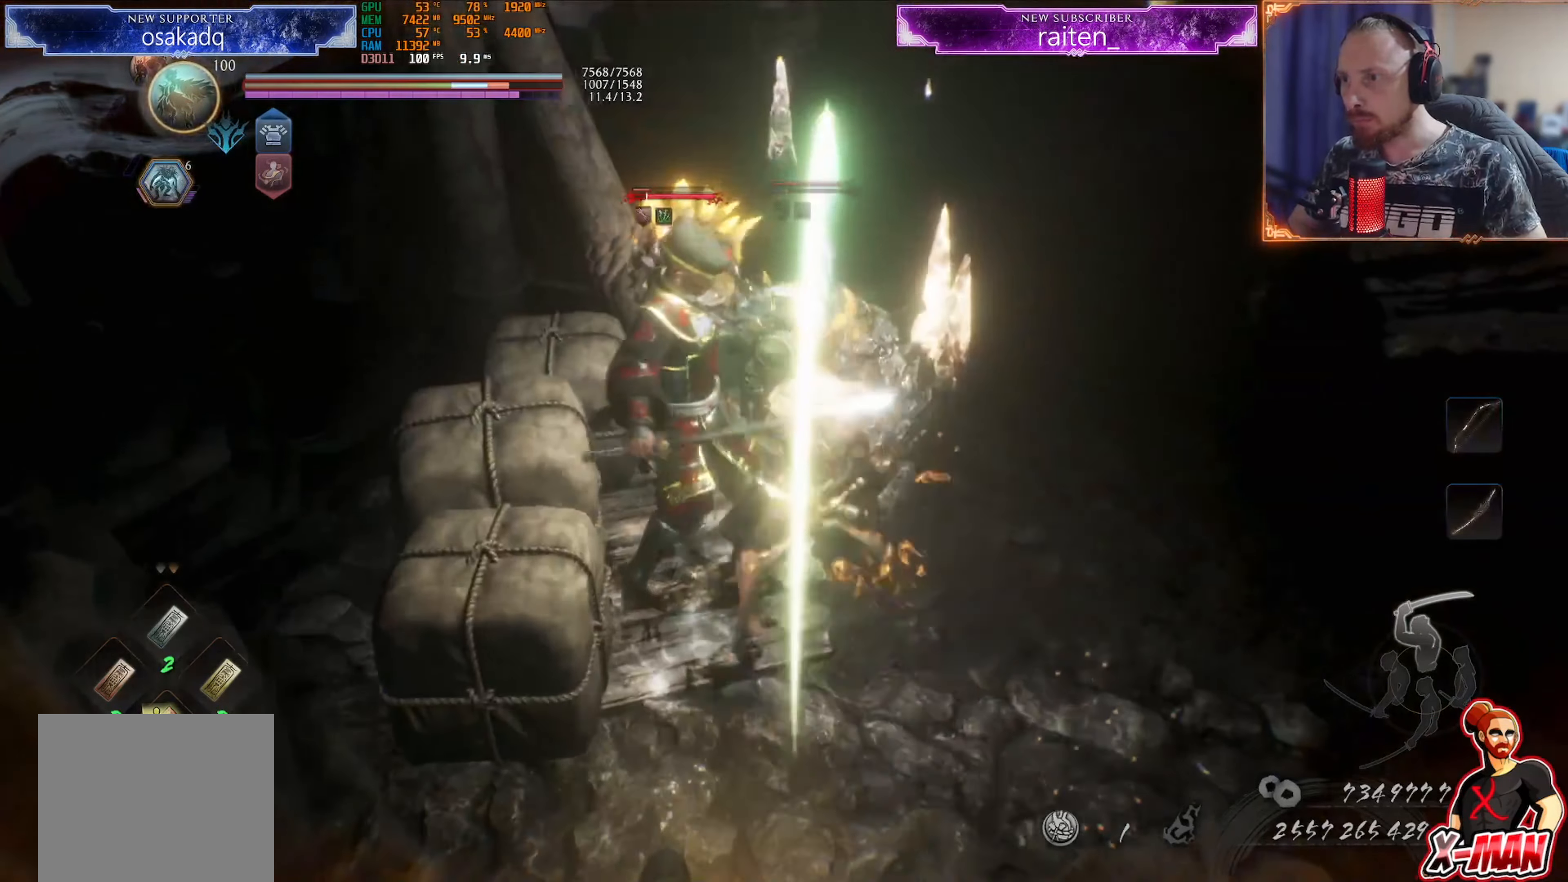
{"buttons": ["CROSS", "R1"], "left_stick": "left", "right_stick": "center", "events": [[83, "right_stick", "left"], [216, "right_stick", "center"], [467, "R1", "down"], [483, "CROSS", "down"], [500, "left_stick", "left"]]}
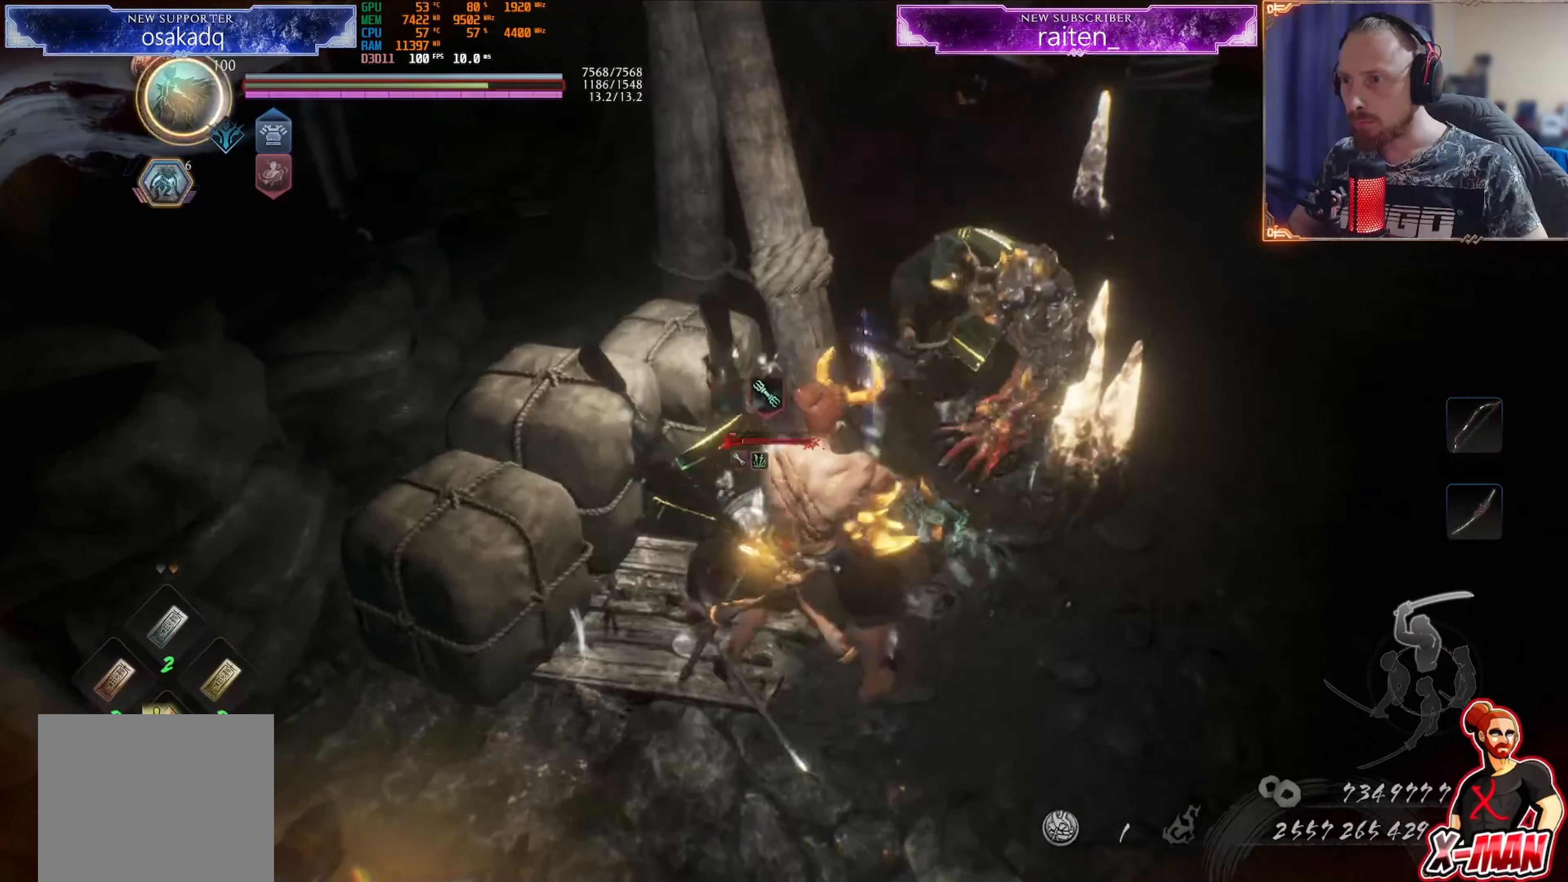
{"buttons": [], "left_stick": "center", "right_stick": "center", "events": [[17, "L1", "down"], [84, "CROSS", "up"], [100, "R1", "up"], [150, "L1", "up"], [150, "left_stick", "down-left"], [284, "left_stick", "center"], [350, "TRIANGLE", "down"], [401, "left_stick", "down-right"], [451, "TRIANGLE", "up"], [451, "left_stick", "center"]]}
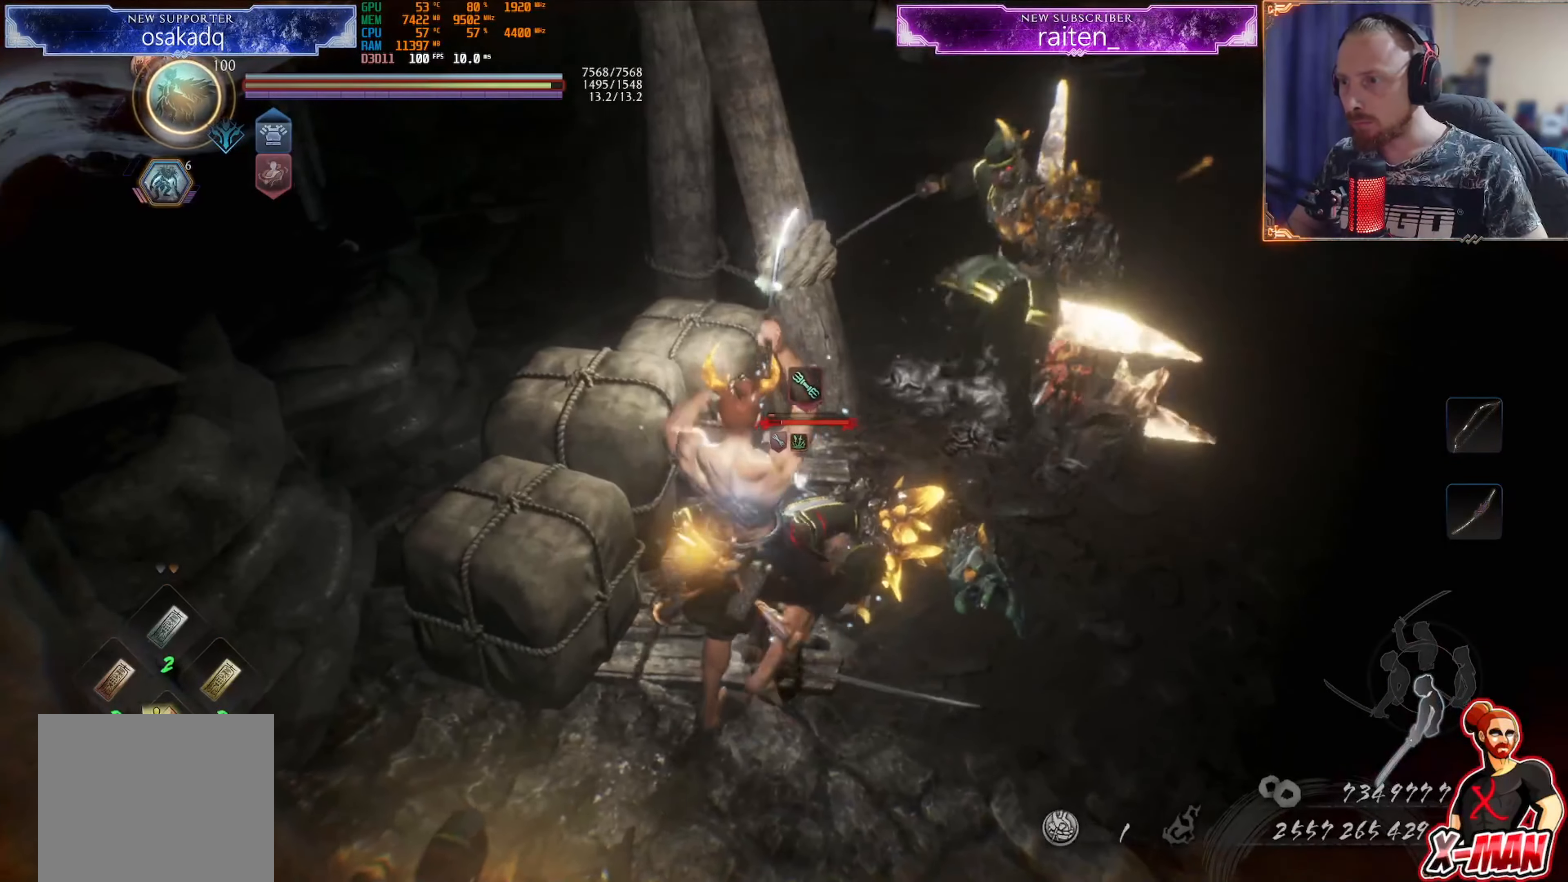
{"buttons": ["CROSS", "L1", "R1"], "left_stick": "right", "right_stick": "center", "events": [[33, "TRIANGLE", "down"], [367, "TRIANGLE", "up"], [417, "R1", "down"], [417, "left_stick", "right"], [450, "L1", "down"], [467, "CROSS", "down"]]}
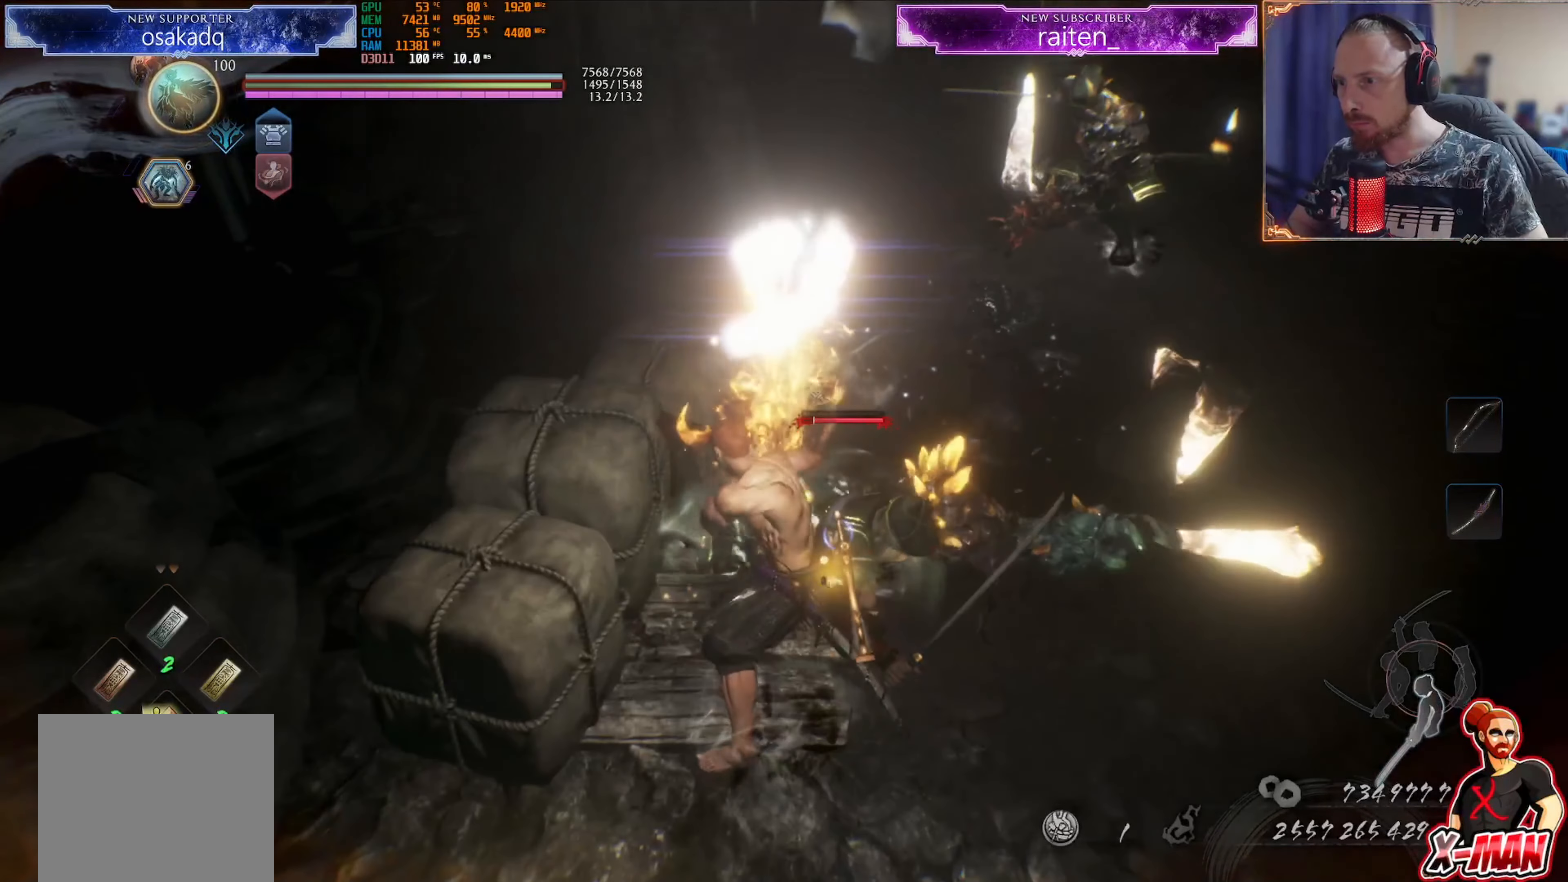
{"buttons": [], "left_stick": "up-right", "right_stick": "center", "events": [[50, "CROSS", "up"], [50, "R1", "up"], [67, "L1", "up"], [217, "right_stick", "up-right"], [267, "right_stick", "center"], [300, "left_stick", "up-right"], [317, "L1", "down"], [350, "right_stick", "right"], [401, "right_stick", "center"], [484, "L1", "up"]]}
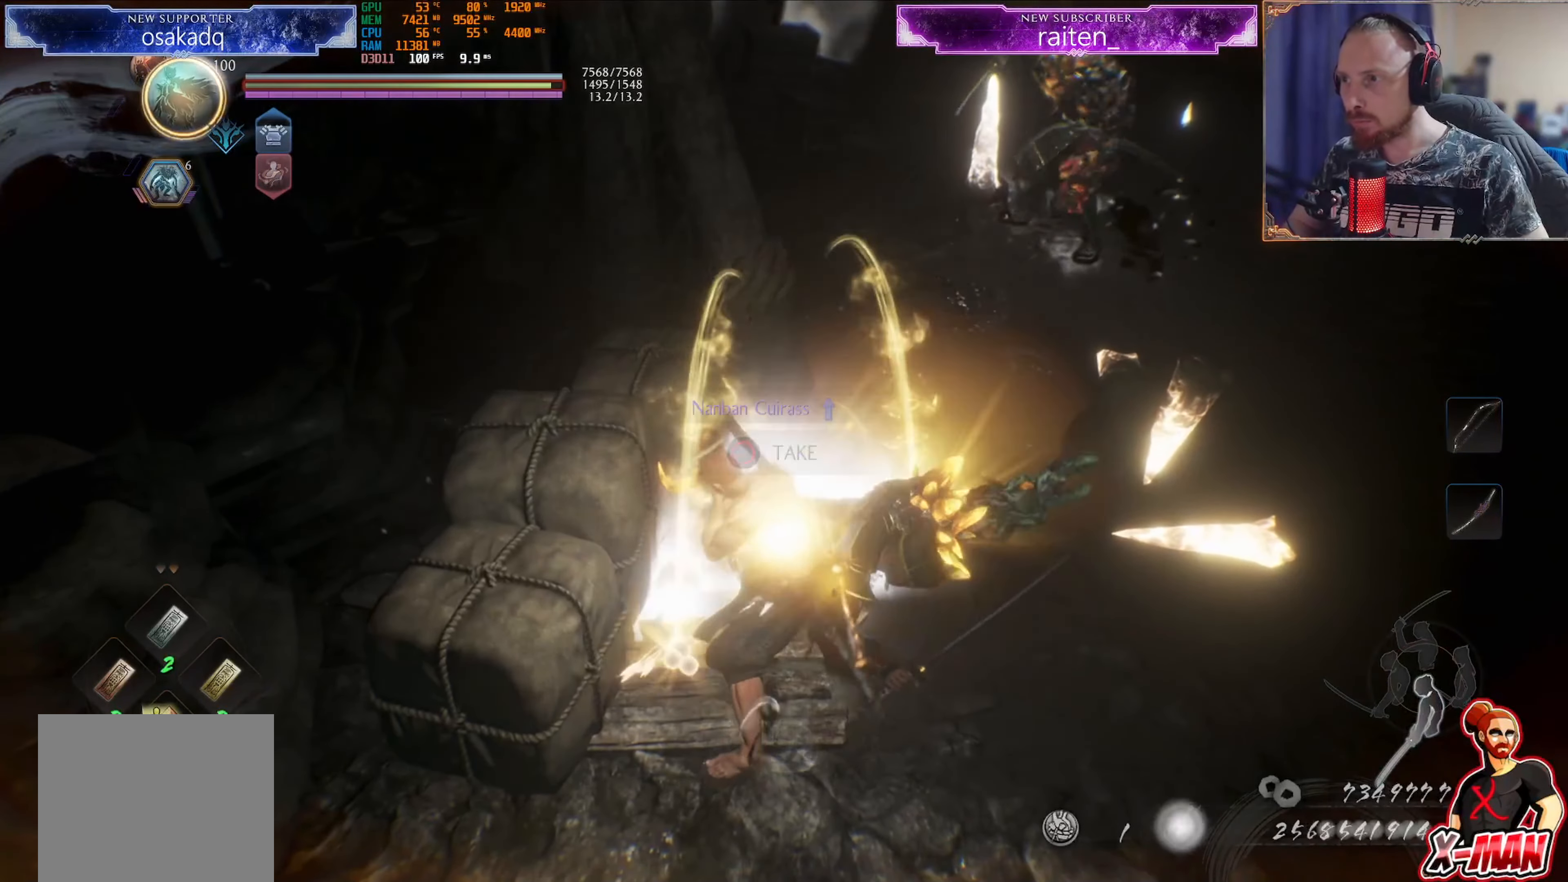
{"buttons": ["CIRCLE"], "left_stick": "down-right", "right_stick": "center", "events": [[100, "left_stick", "up-left"], [166, "CIRCLE", "down"], [250, "CIRCLE", "up"], [300, "left_stick", "up-right"], [350, "CIRCLE", "down"], [417, "CIRCLE", "up"], [484, "left_stick", "down-right"], [500, "CIRCLE", "down"]]}
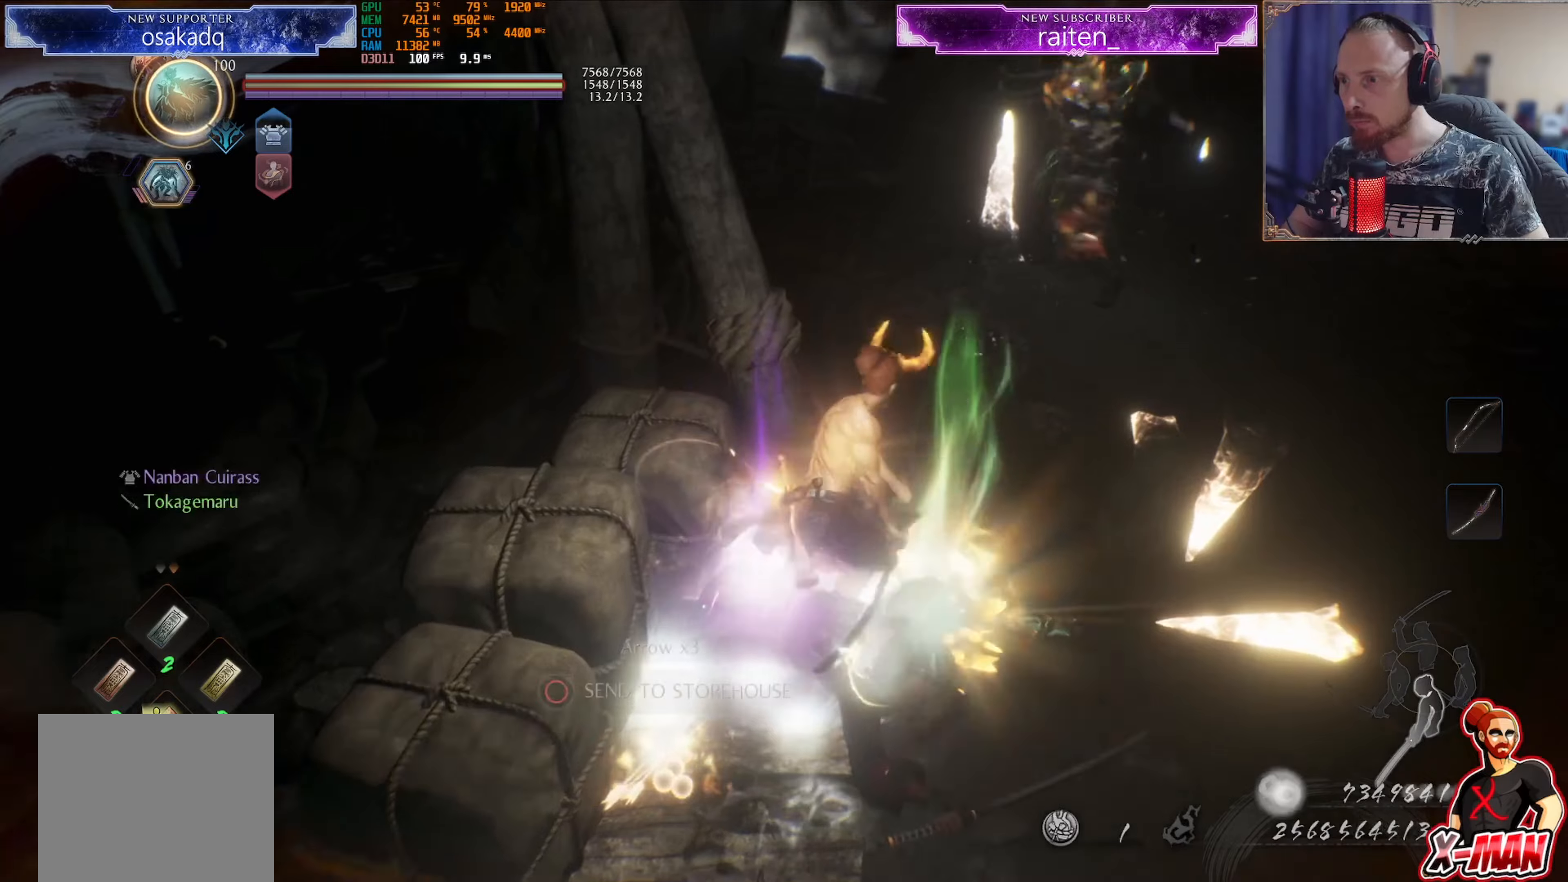
{"buttons": ["L1"], "left_stick": "up-right", "right_stick": "center", "events": [[100, "CIRCLE", "up"], [167, "CIRCLE", "down"], [251, "CIRCLE", "up"], [367, "L1", "down"], [417, "left_stick", "up-right"]]}
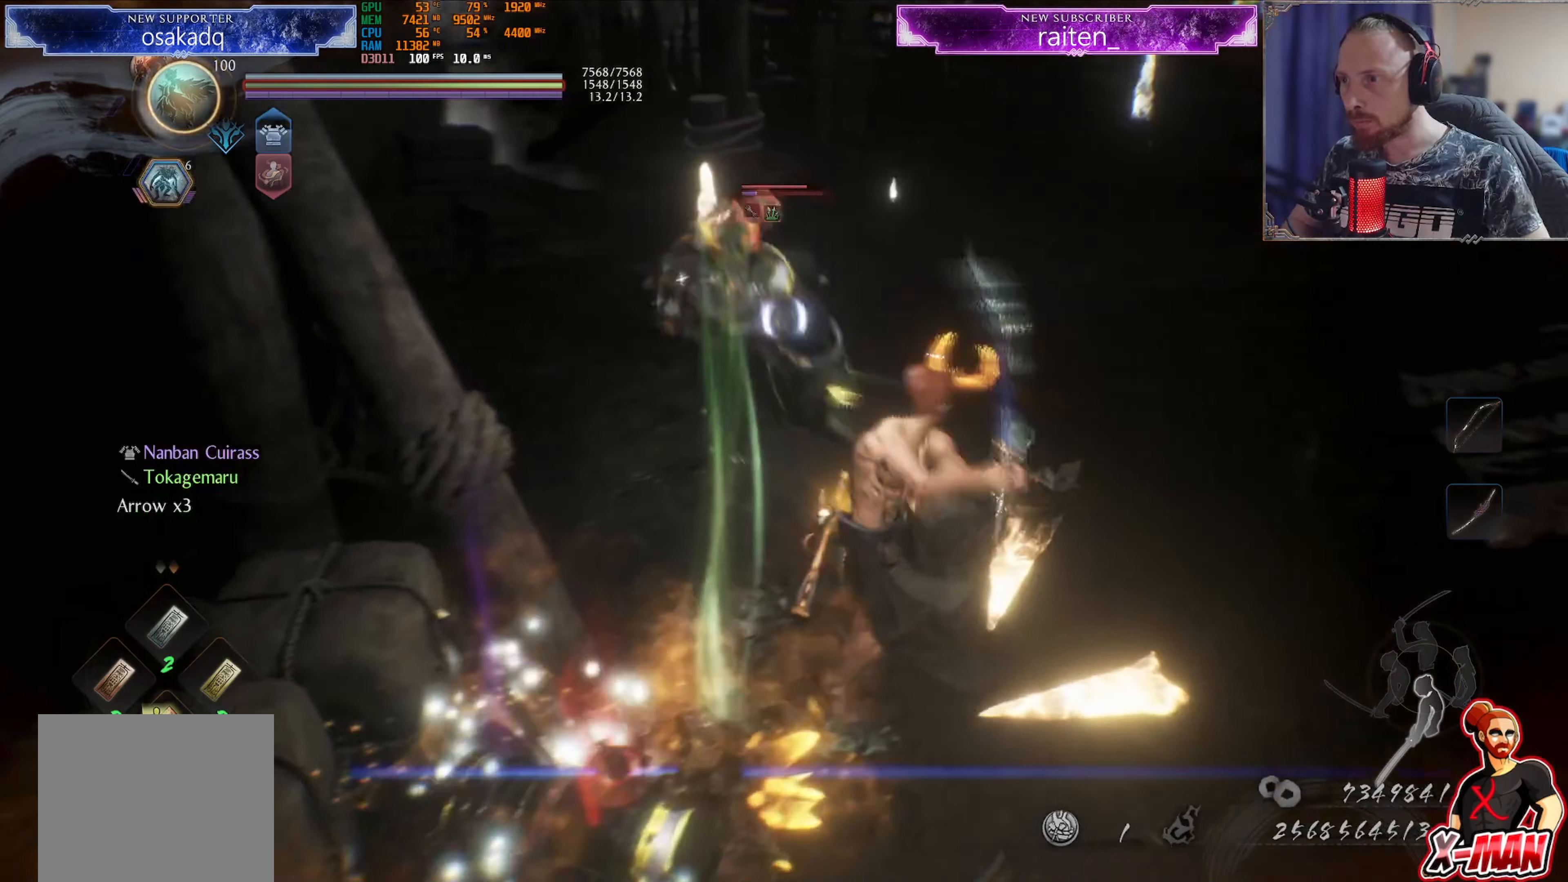
{"buttons": [], "left_stick": "up-left", "right_stick": "center"}
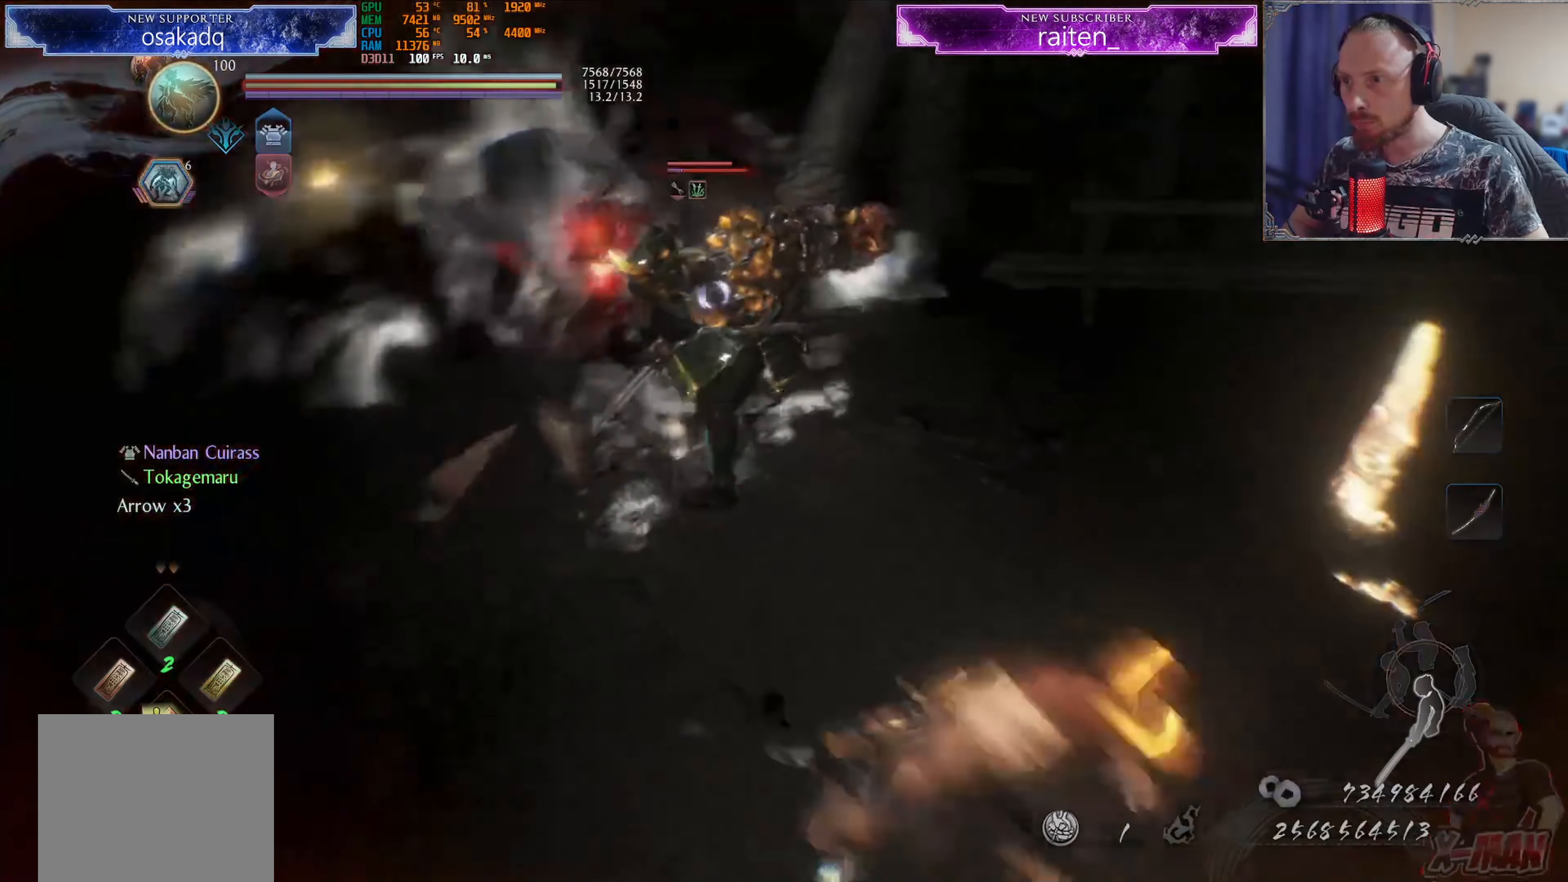
{"buttons": ["L1"], "left_stick": "center", "right_stick": "center", "events": [[234, "left_stick", "up"], [251, "L1", "down"], [267, "SQUARE", "down"], [351, "SQUARE", "up"], [401, "left_stick", "center"], [434, "SQUARE", "down"], [501, "SQUARE", "up"]]}
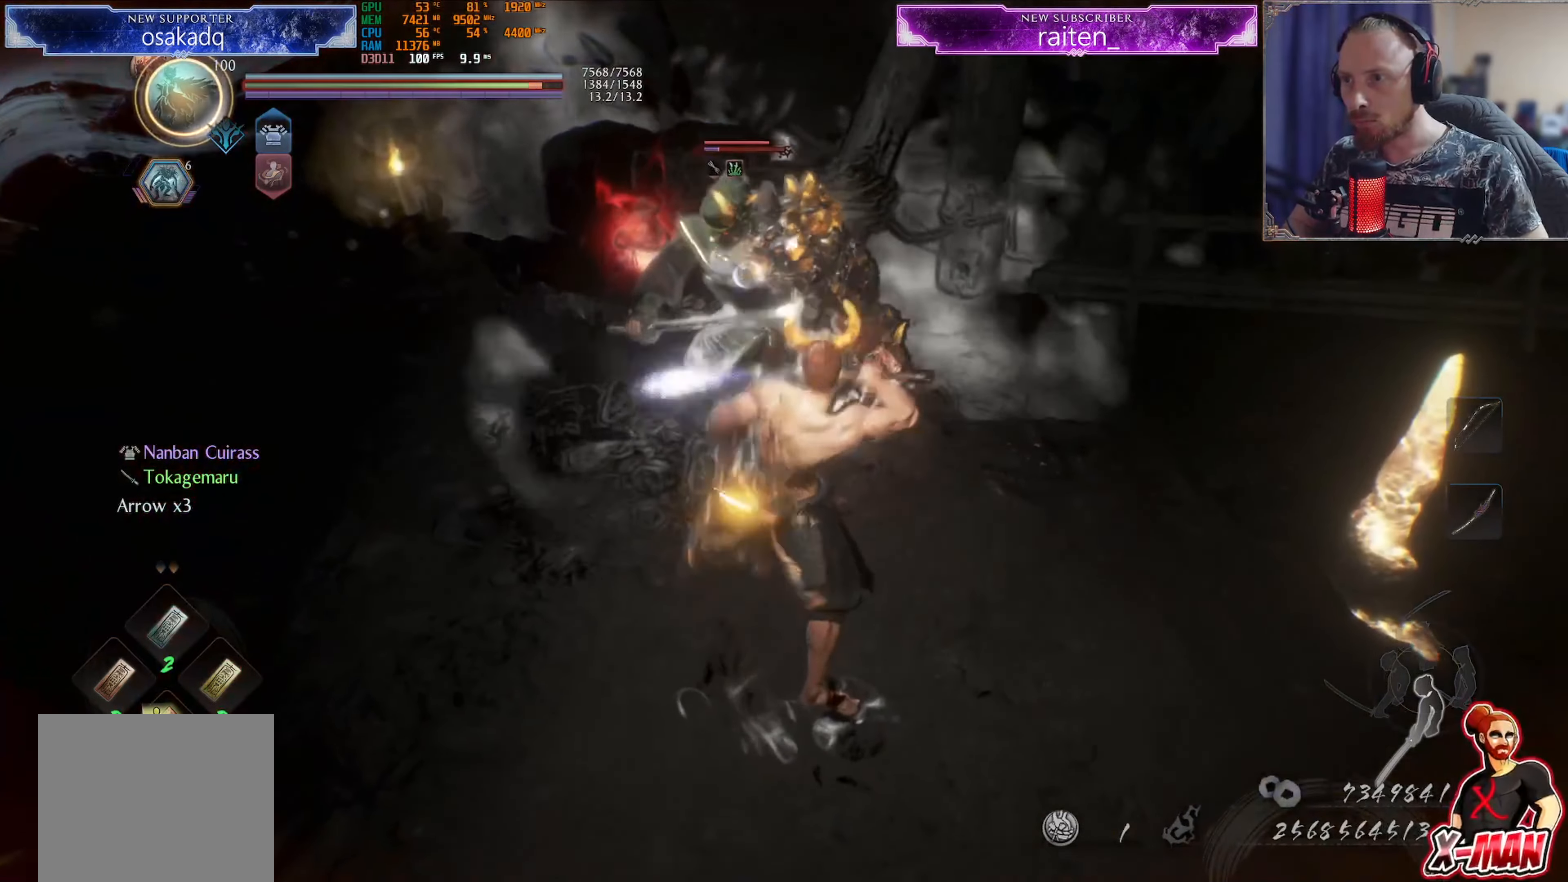
{"buttons": [], "left_stick": "center", "right_stick": "center", "events": [[50, "left_stick", "up"], [83, "SQUARE", "down"], [150, "SQUARE", "up"], [217, "SQUARE", "down"], [300, "SQUARE", "up"], [367, "SQUARE", "down"], [434, "left_stick", "center"], [450, "L1", "up"], [484, "SQUARE", "up"]]}
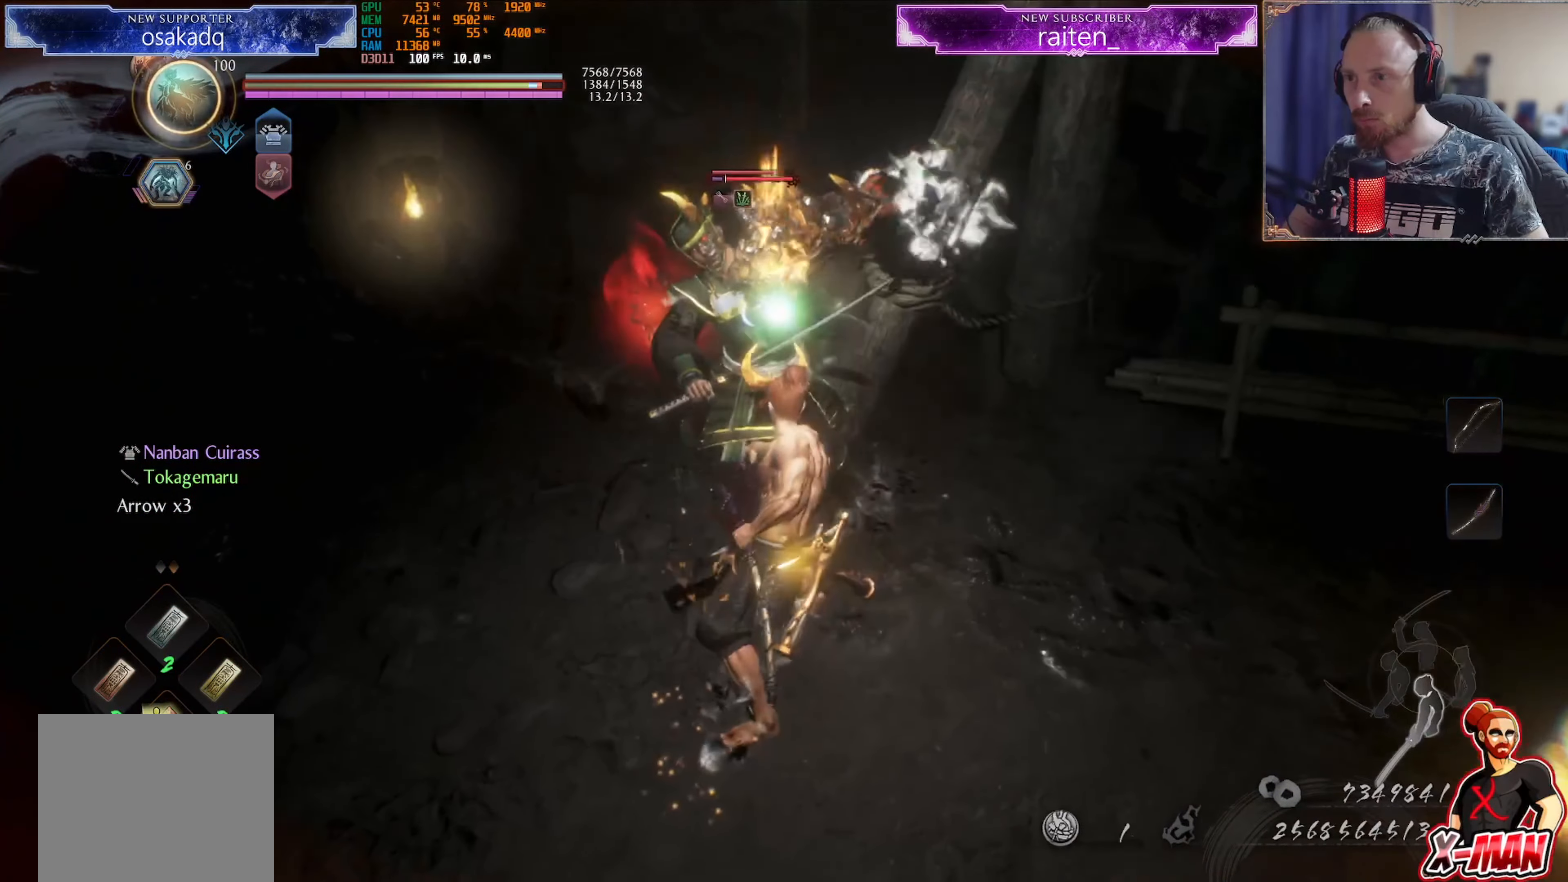
{"buttons": ["L1", "R1"], "left_stick": "left", "right_stick": "center", "events": [[151, "left_stick", "up-left"], [184, "L1", "down"], [184, "R1", "down"], [251, "left_stick", "left"], [284, "R1", "up"], [501, "R1", "down"]]}
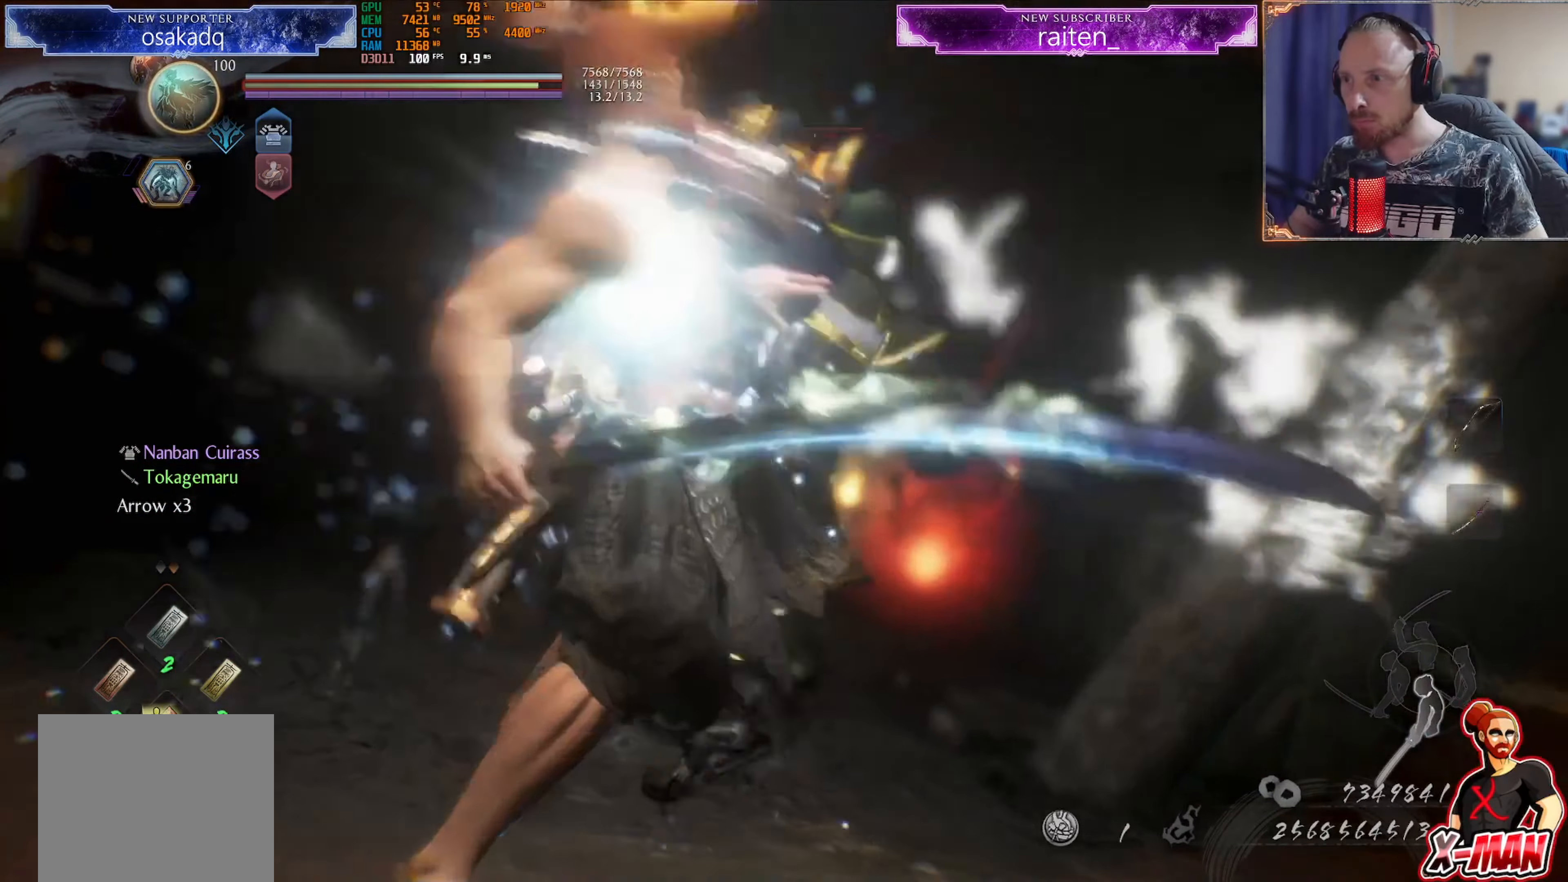
{"buttons": [], "left_stick": "center", "right_stick": "center", "events": [[33, "left_stick", "up-left"], [50, "L1", "up"], [50, "SQUARE", "down"], [133, "R1", "up"], [150, "SQUARE", "up"], [334, "R1", "down"], [334, "left_stick", "center"], [367, "CROSS", "down"], [450, "CROSS", "up"], [467, "R1", "up"]]}
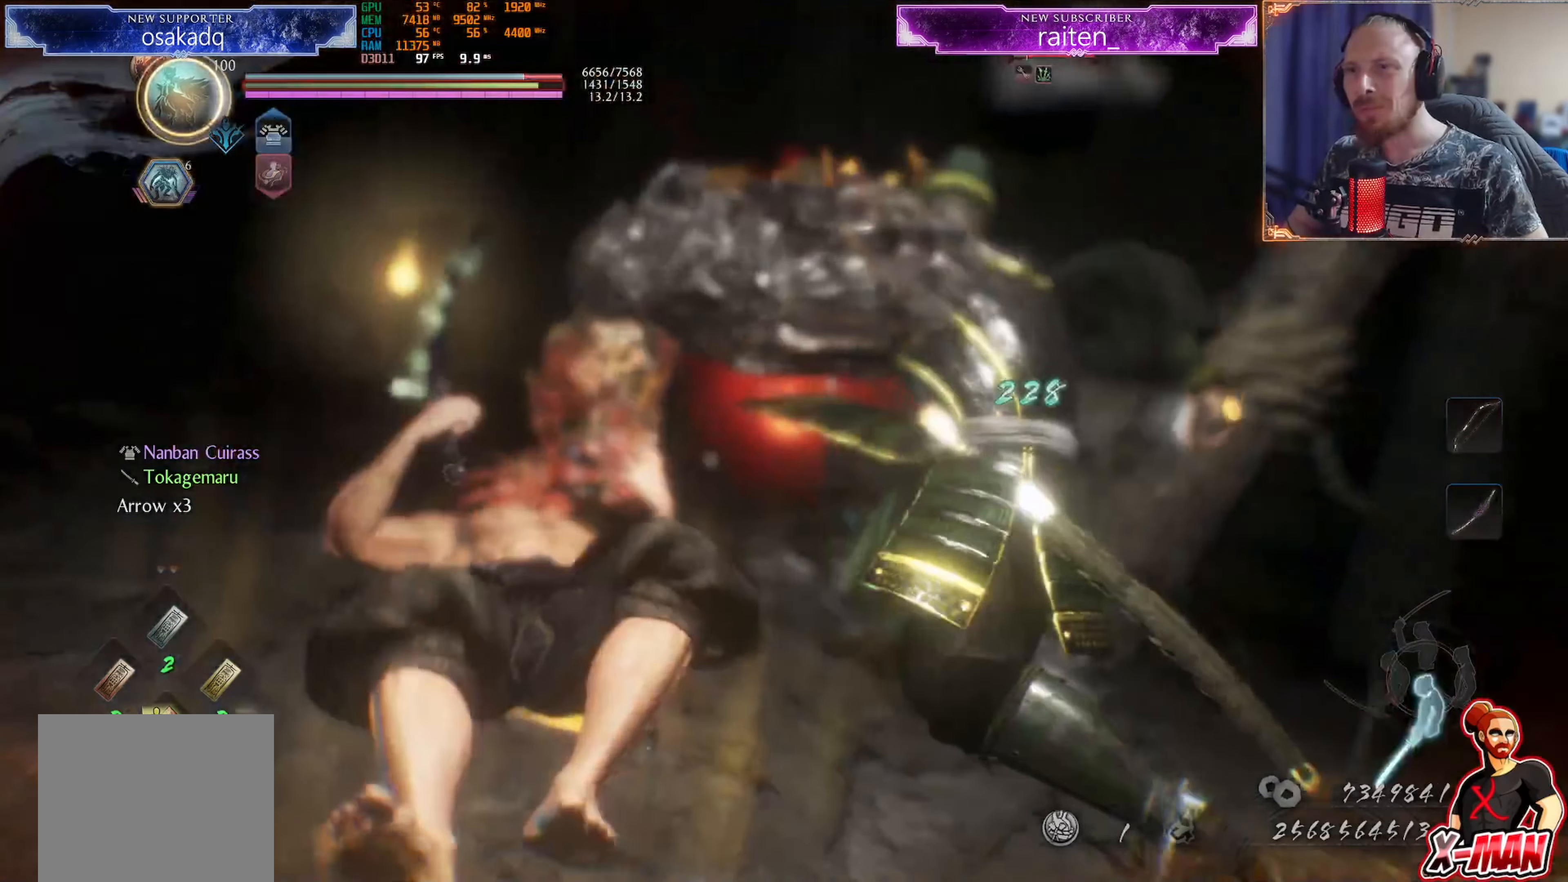
{"buttons": [], "left_stick": "center", "right_stick": "center", "events": []}